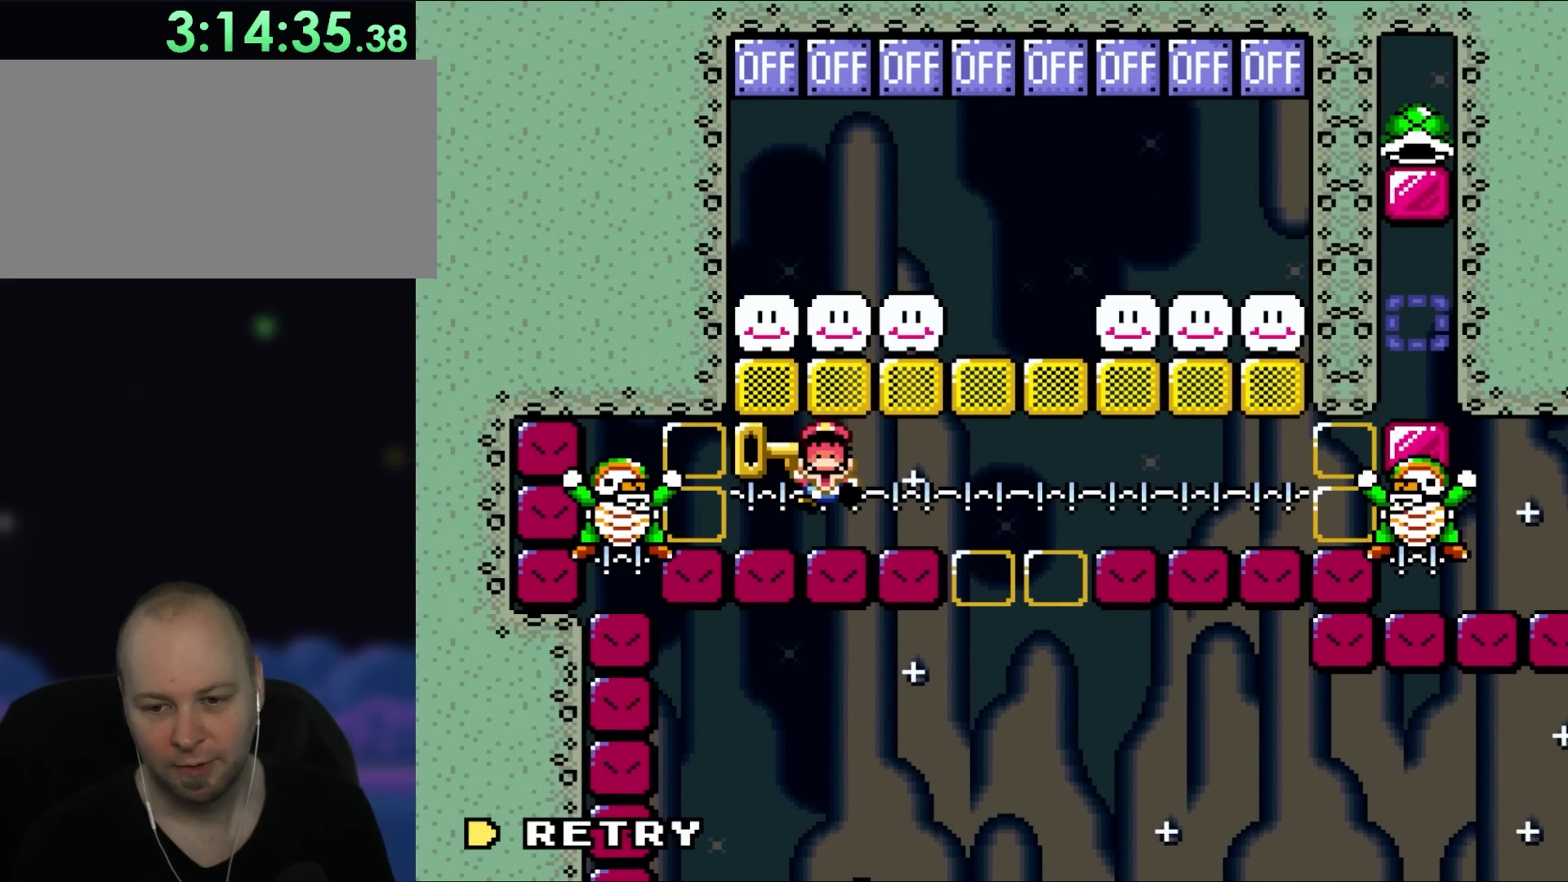
Gameplay with a controller (Nintendo layout); each line is a JSON object with the inputs held at the frame after it (dt_ms = milliseconds from this image to that frame). "events" lists button and stick changes between this image and that frame as [ms after this image, input, new state], when the widget could be followed in between. Not read: L1 L3 R3.
{"dt_ms": 1000, "buttons": ["X", "DPAD_RIGHT"], "events": [[217, "A", "down"], [283, "A", "up"], [383, "A", "down"], [450, "DPAD_RIGHT", "down"], [483, "A", "up"], [567, "A", "down"], [633, "A", "up"], [633, "X", "down"]]}
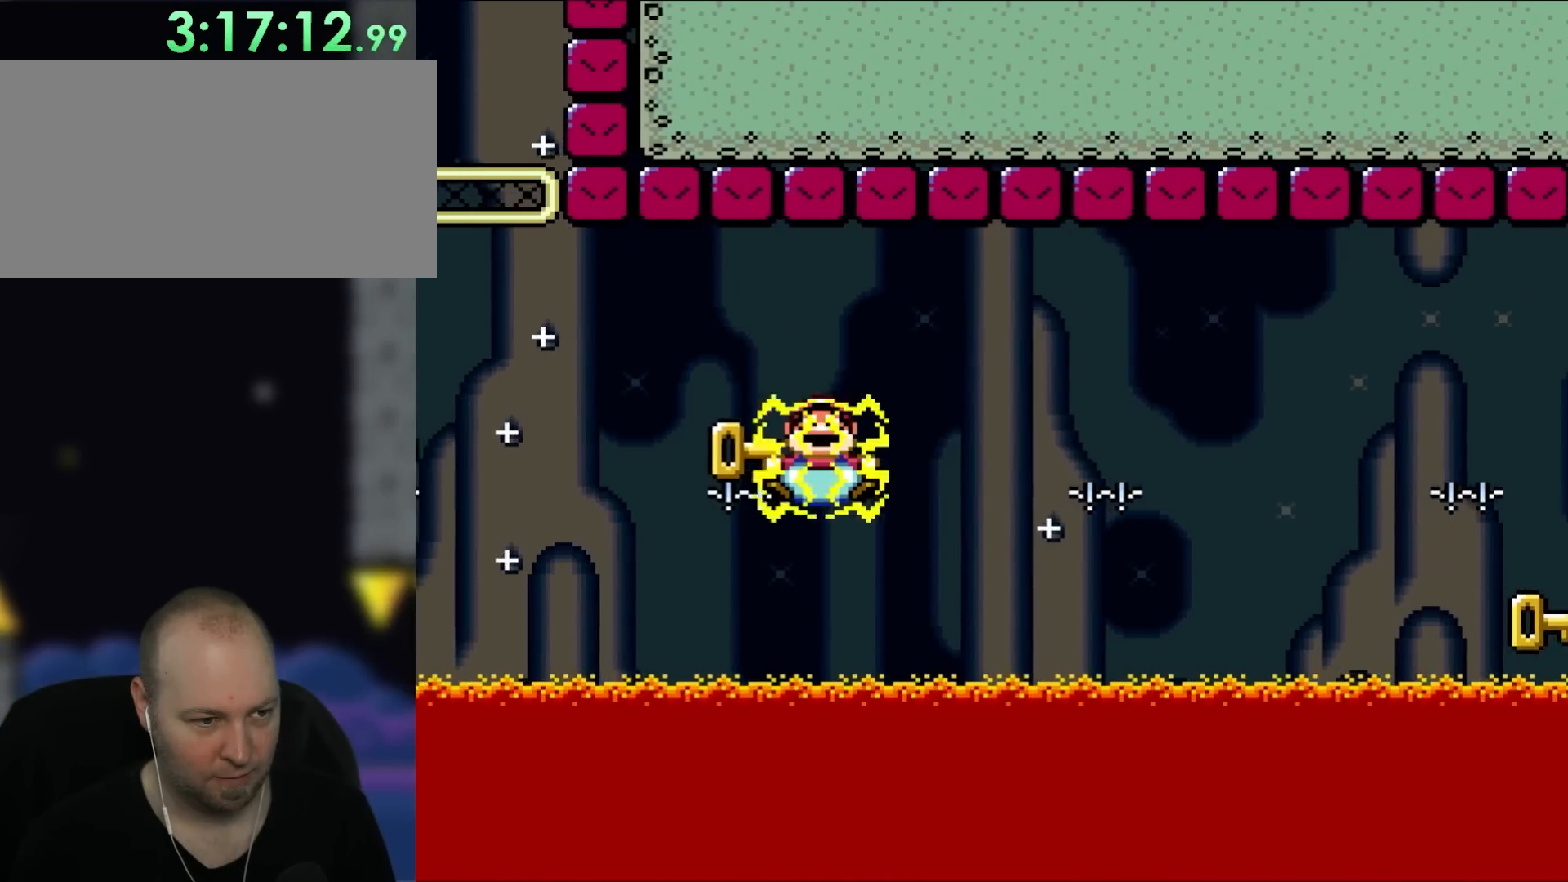
{"dt_ms": 500, "buttons": ["X"], "events": [[233, "X", "up"], [333, "X", "down"], [483, "DPAD_RIGHT", "up"]]}
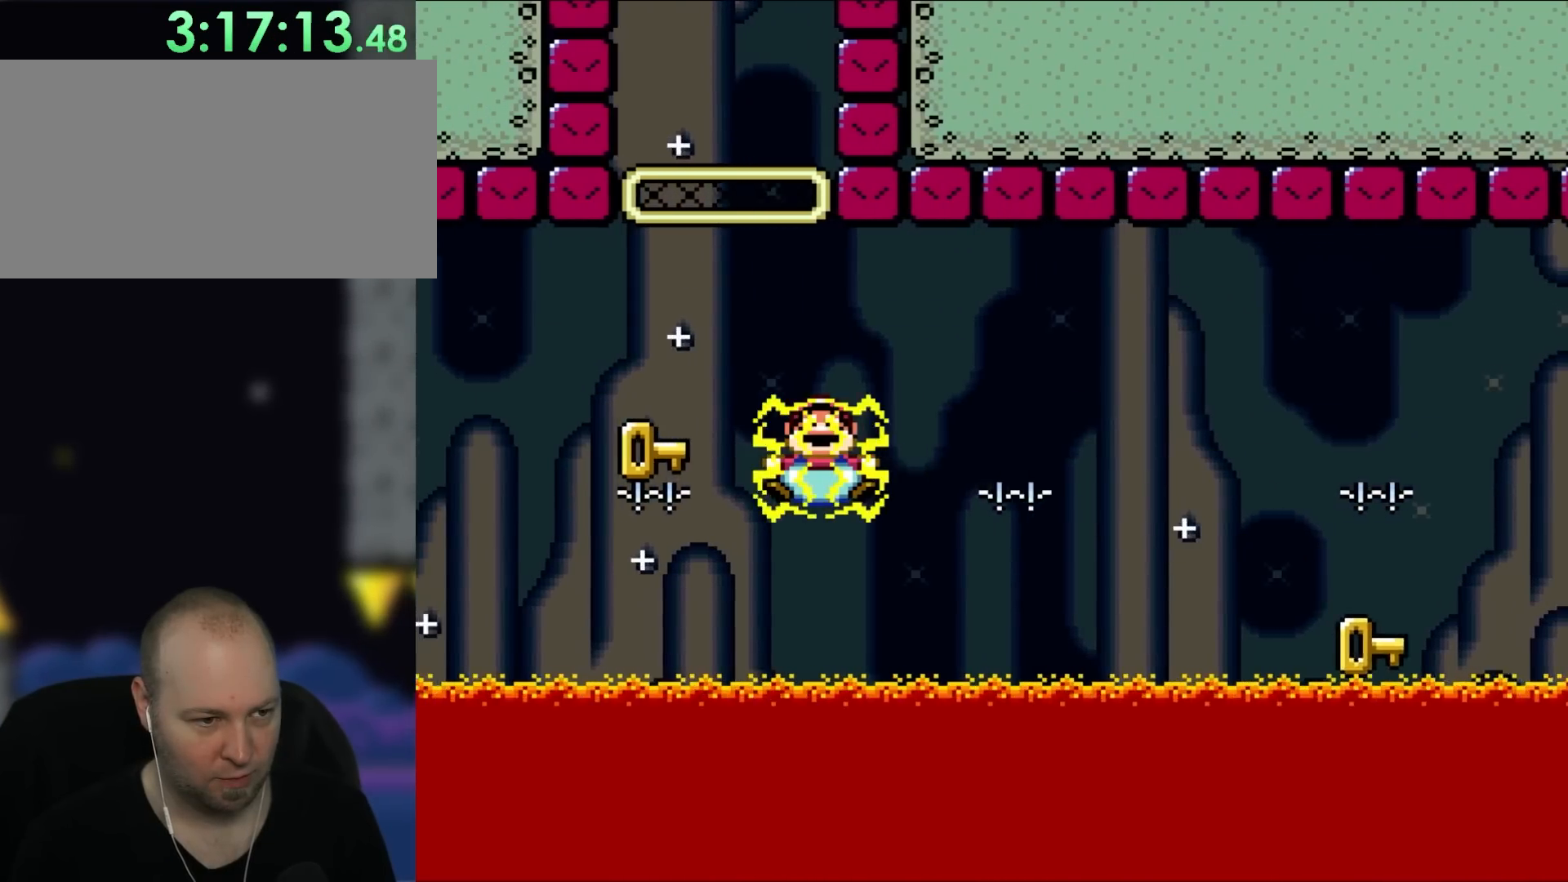
{"dt_ms": 500, "buttons": [], "events": [[67, "X", "up"]]}
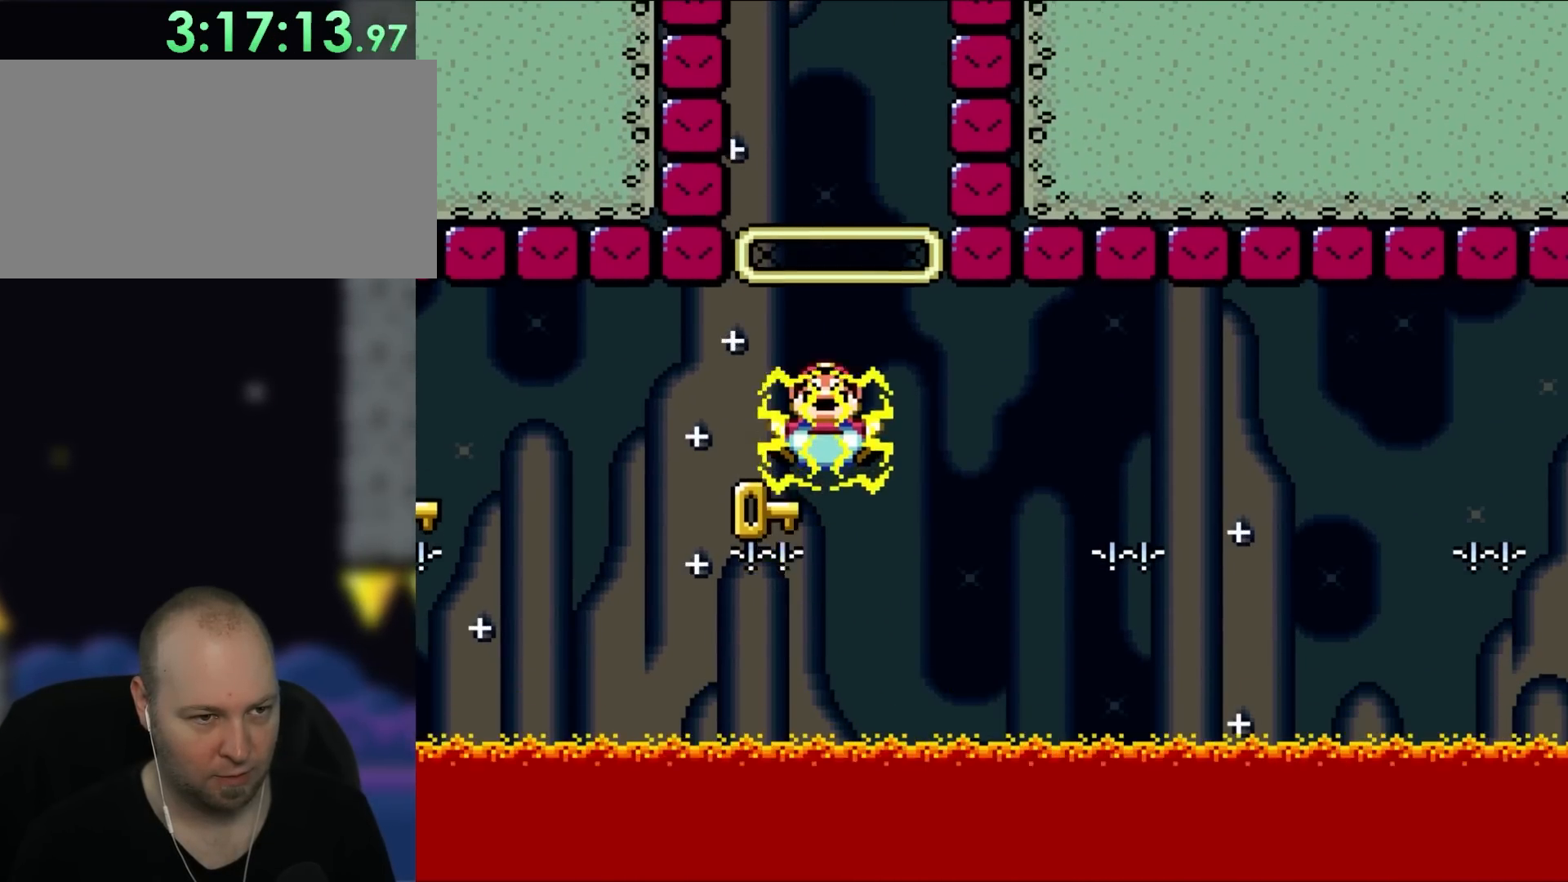
{"dt_ms": 500, "buttons": [], "events": [[33, "A", "down"], [133, "A", "up"]]}
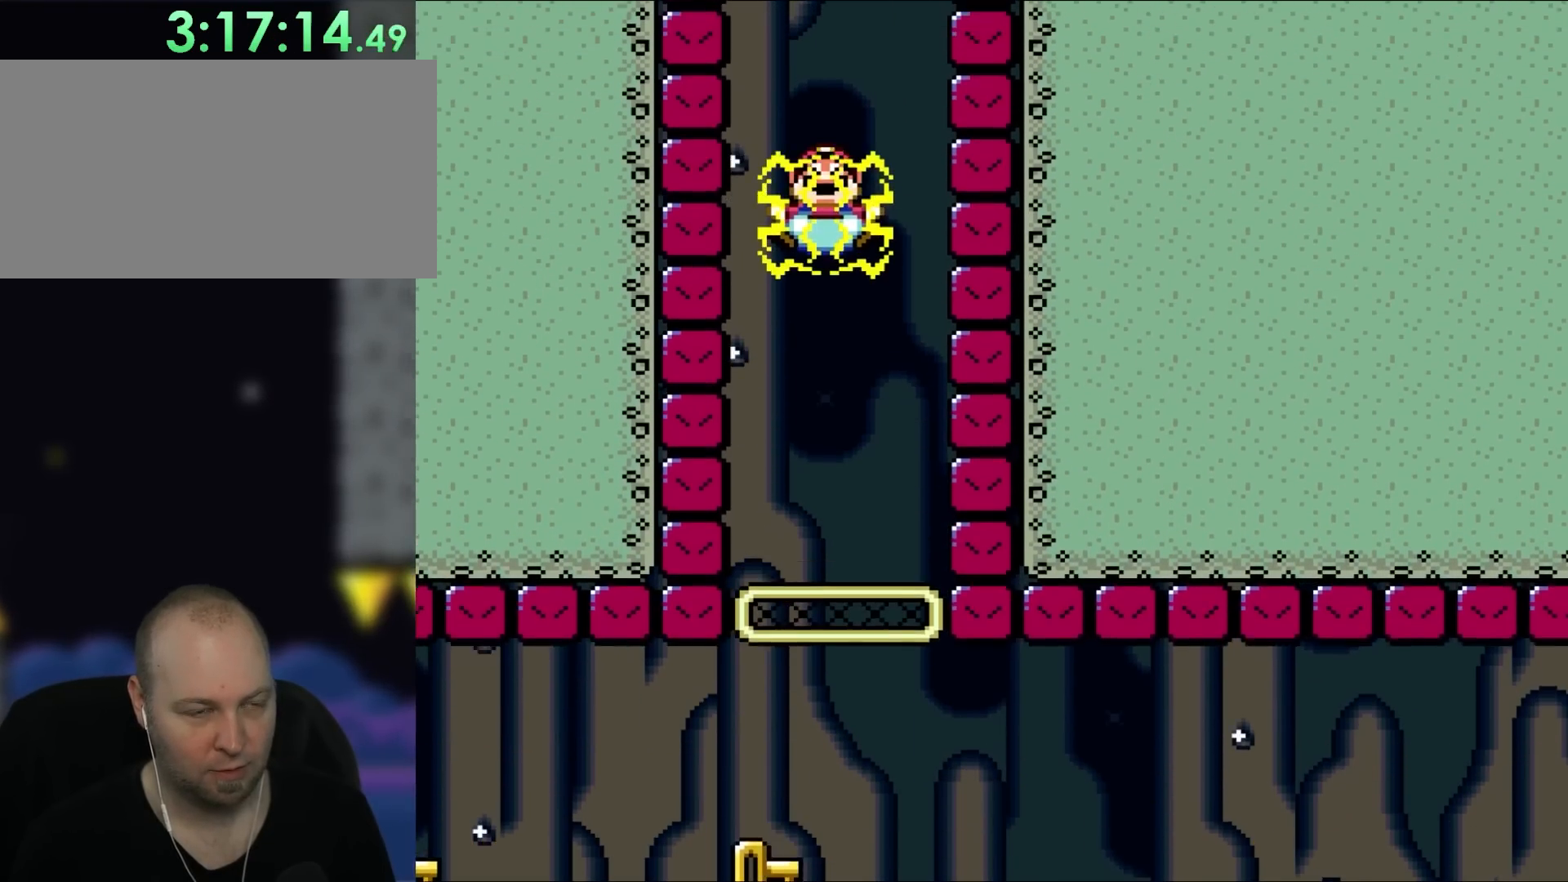
{"dt_ms": 500, "buttons": [], "events": []}
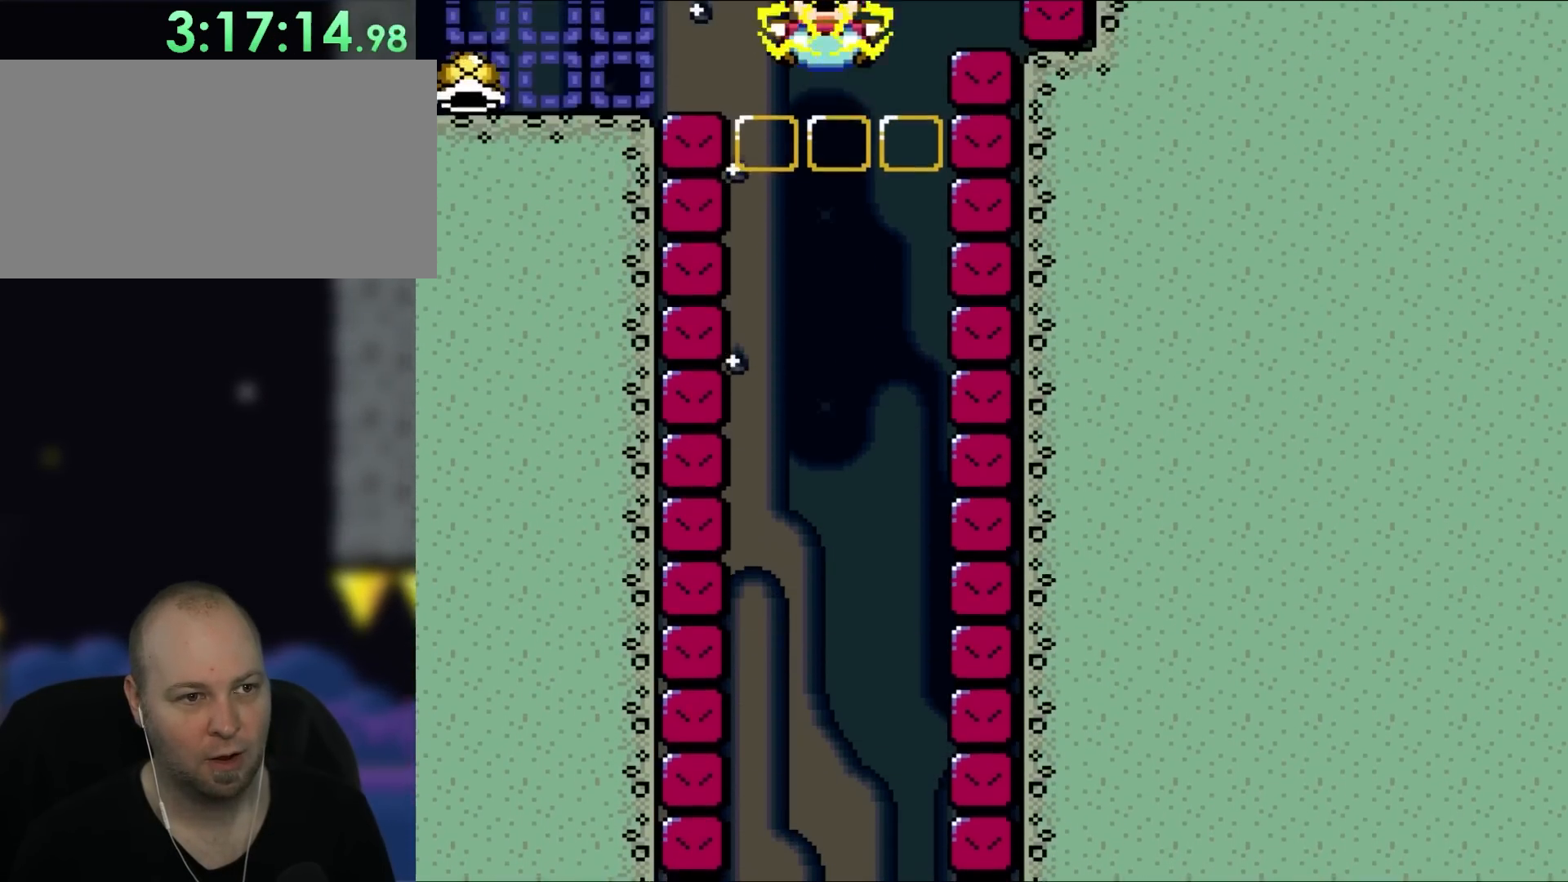
{"dt_ms": 500, "buttons": ["X"], "events": [[433, "X", "down"]]}
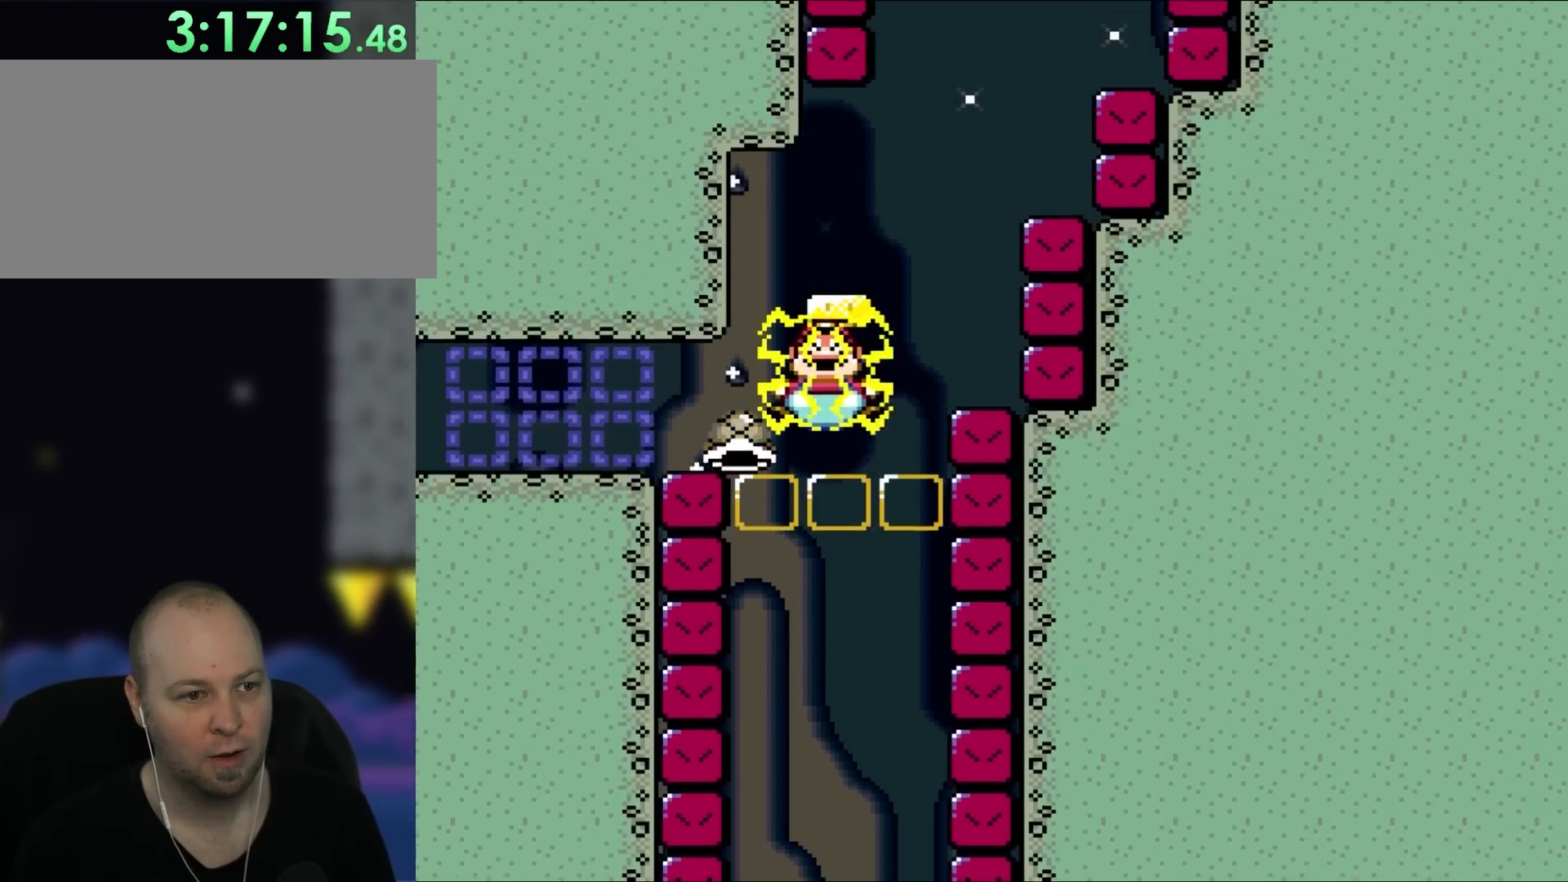
{"dt_ms": 500, "buttons": ["X"], "events": []}
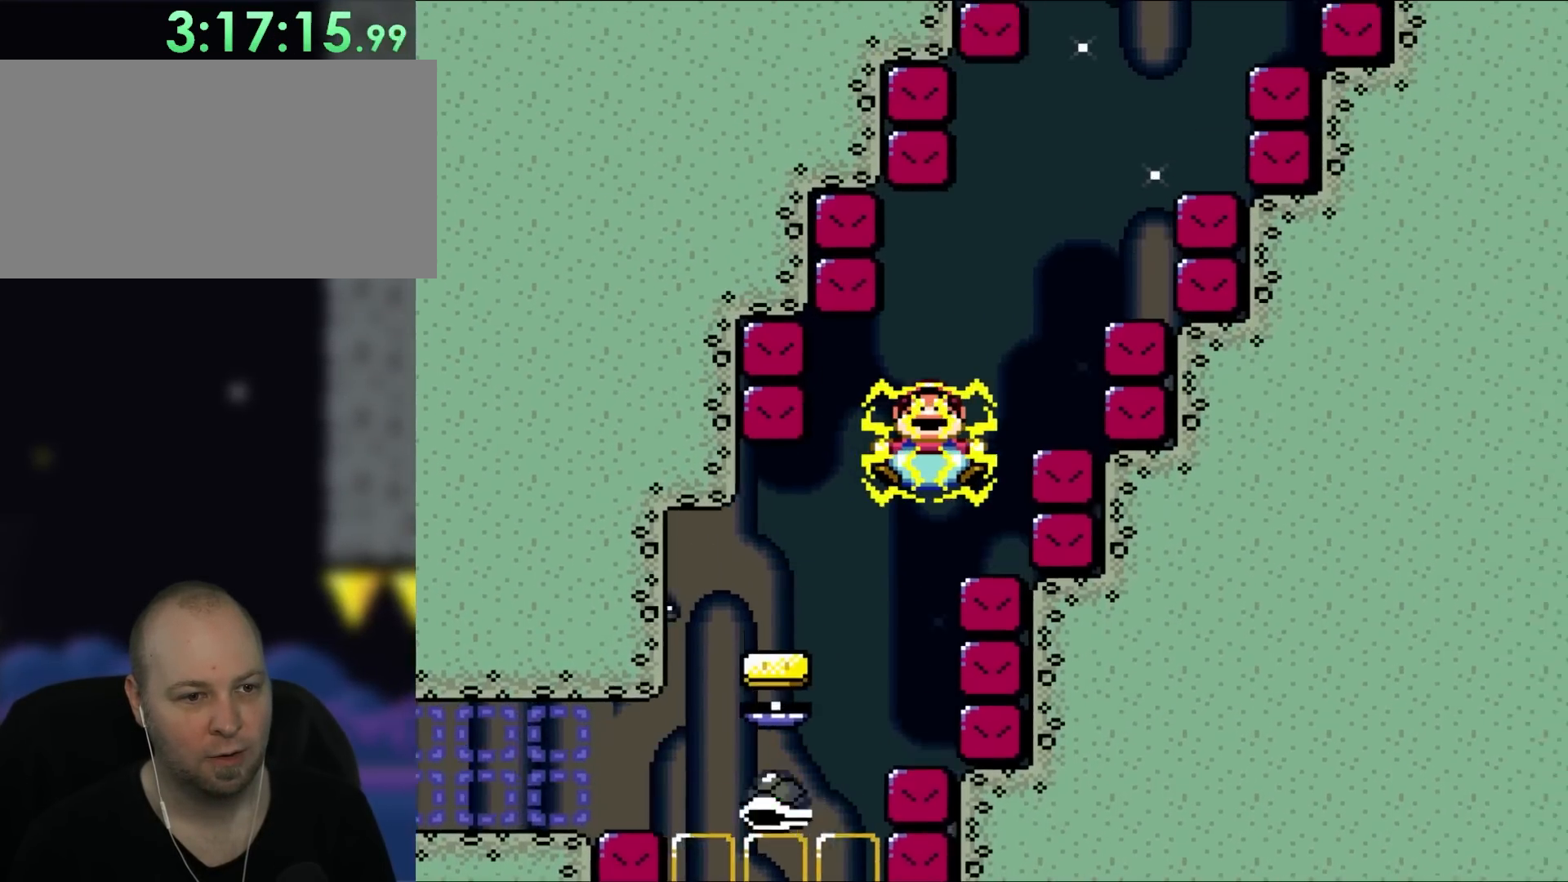
{"dt_ms": 500, "buttons": ["X"], "events": []}
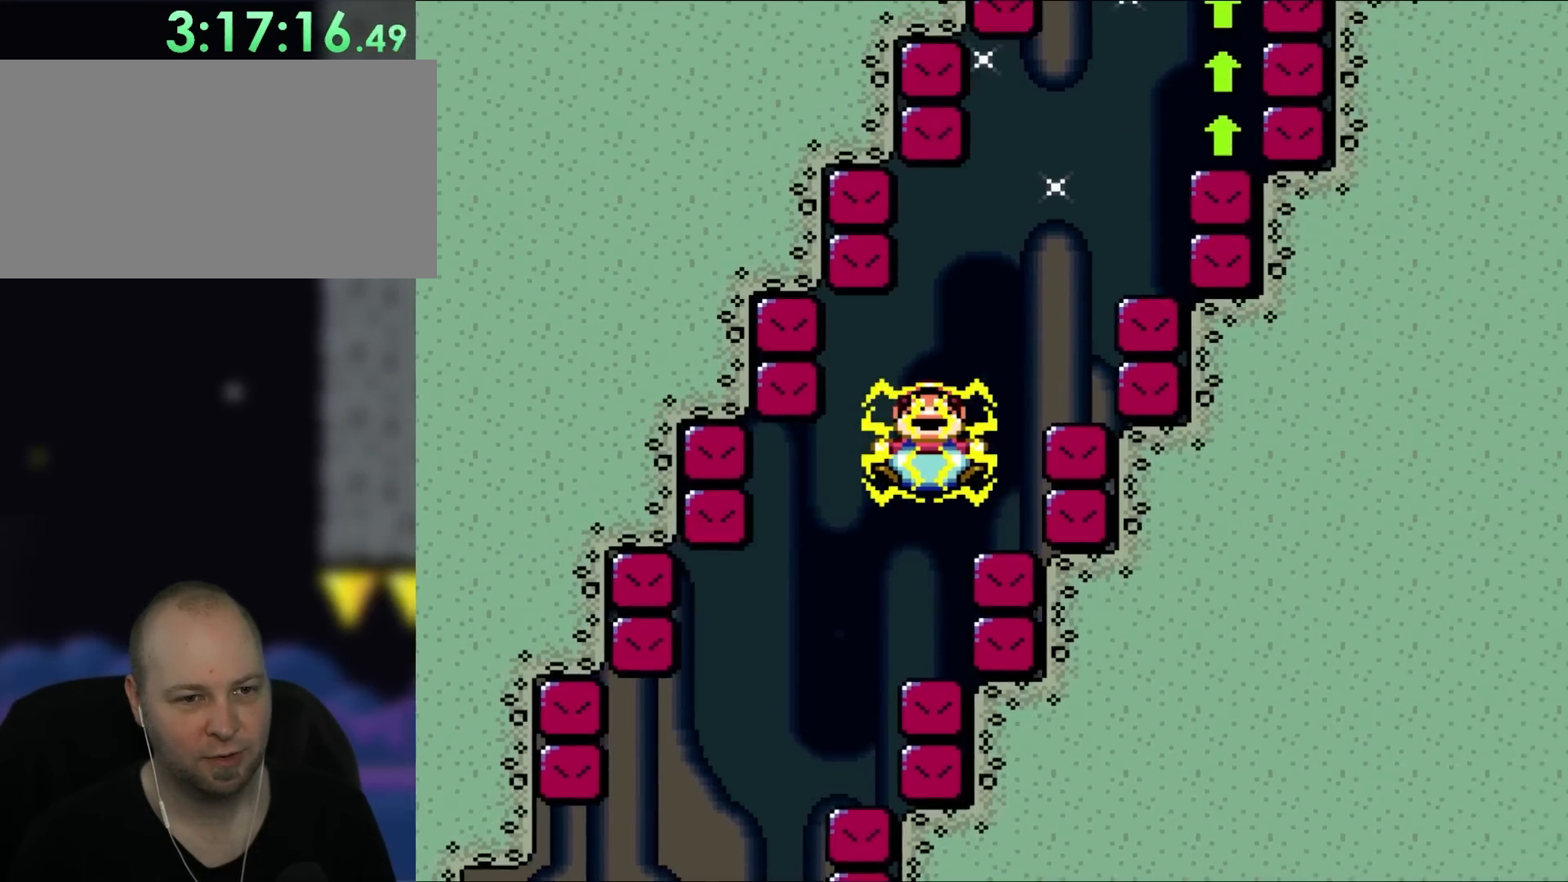
{"dt_ms": 500, "buttons": ["X"], "events": []}
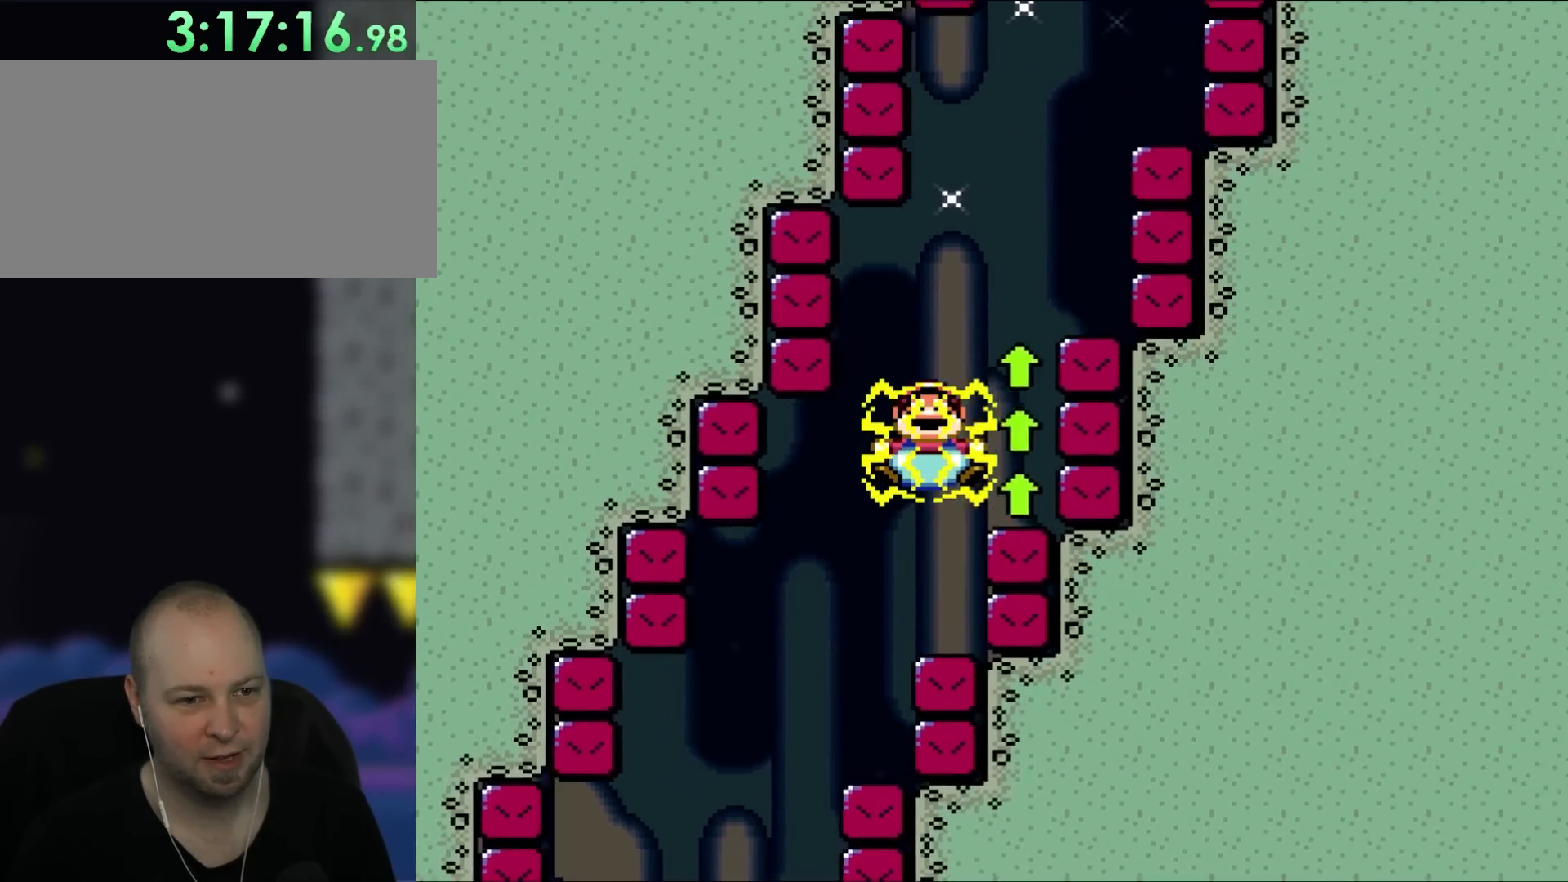
{"dt_ms": 500, "buttons": ["X"], "events": [[233, "A", "down"], [367, "A", "up"]]}
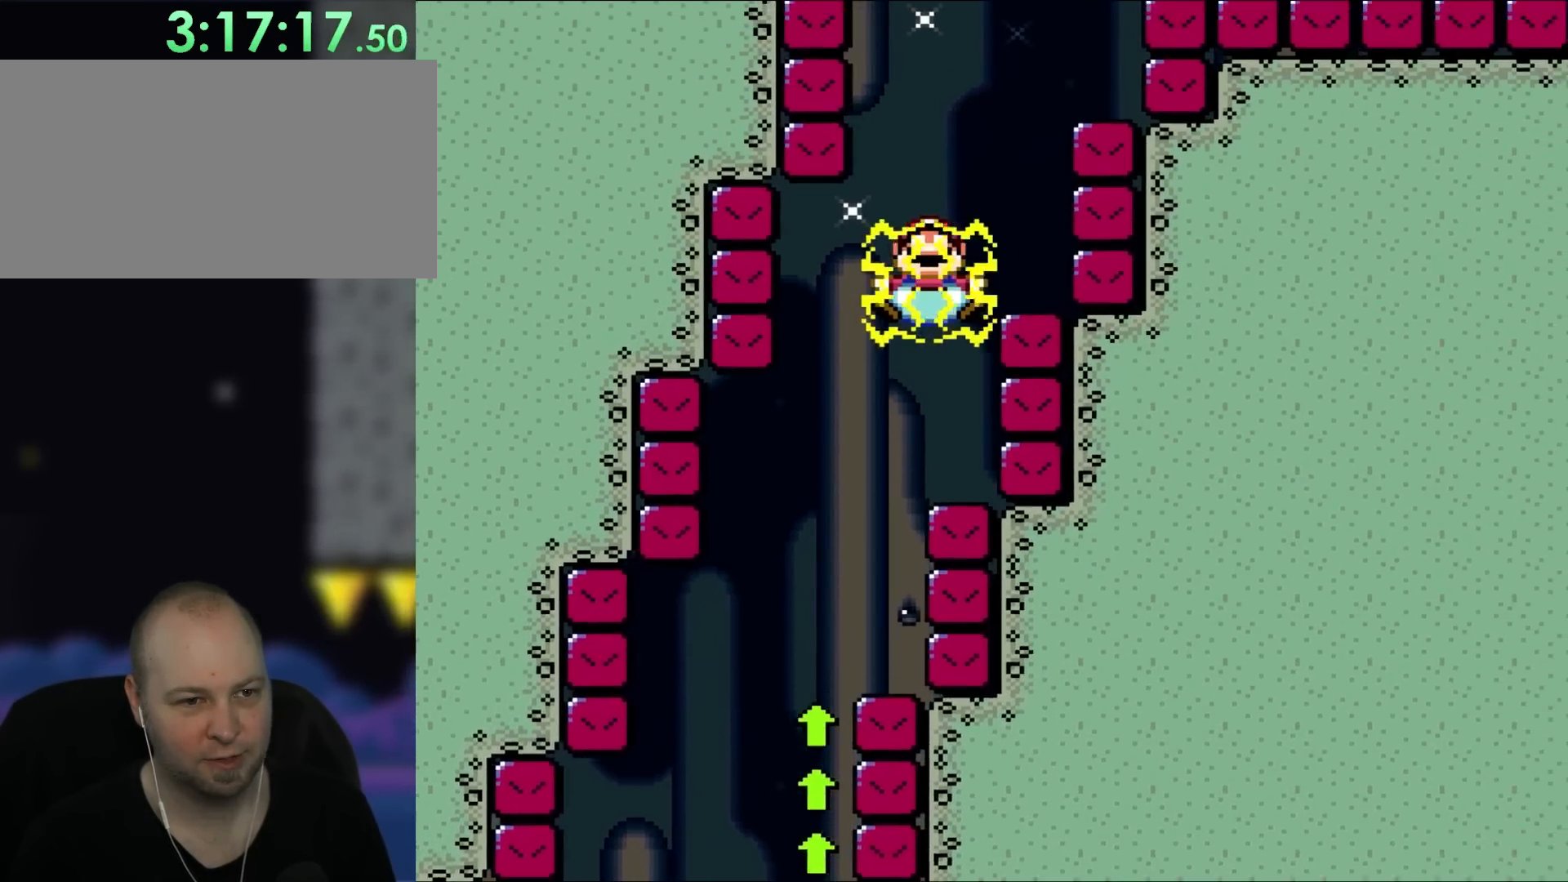
{"dt_ms": 500, "buttons": ["X"], "events": []}
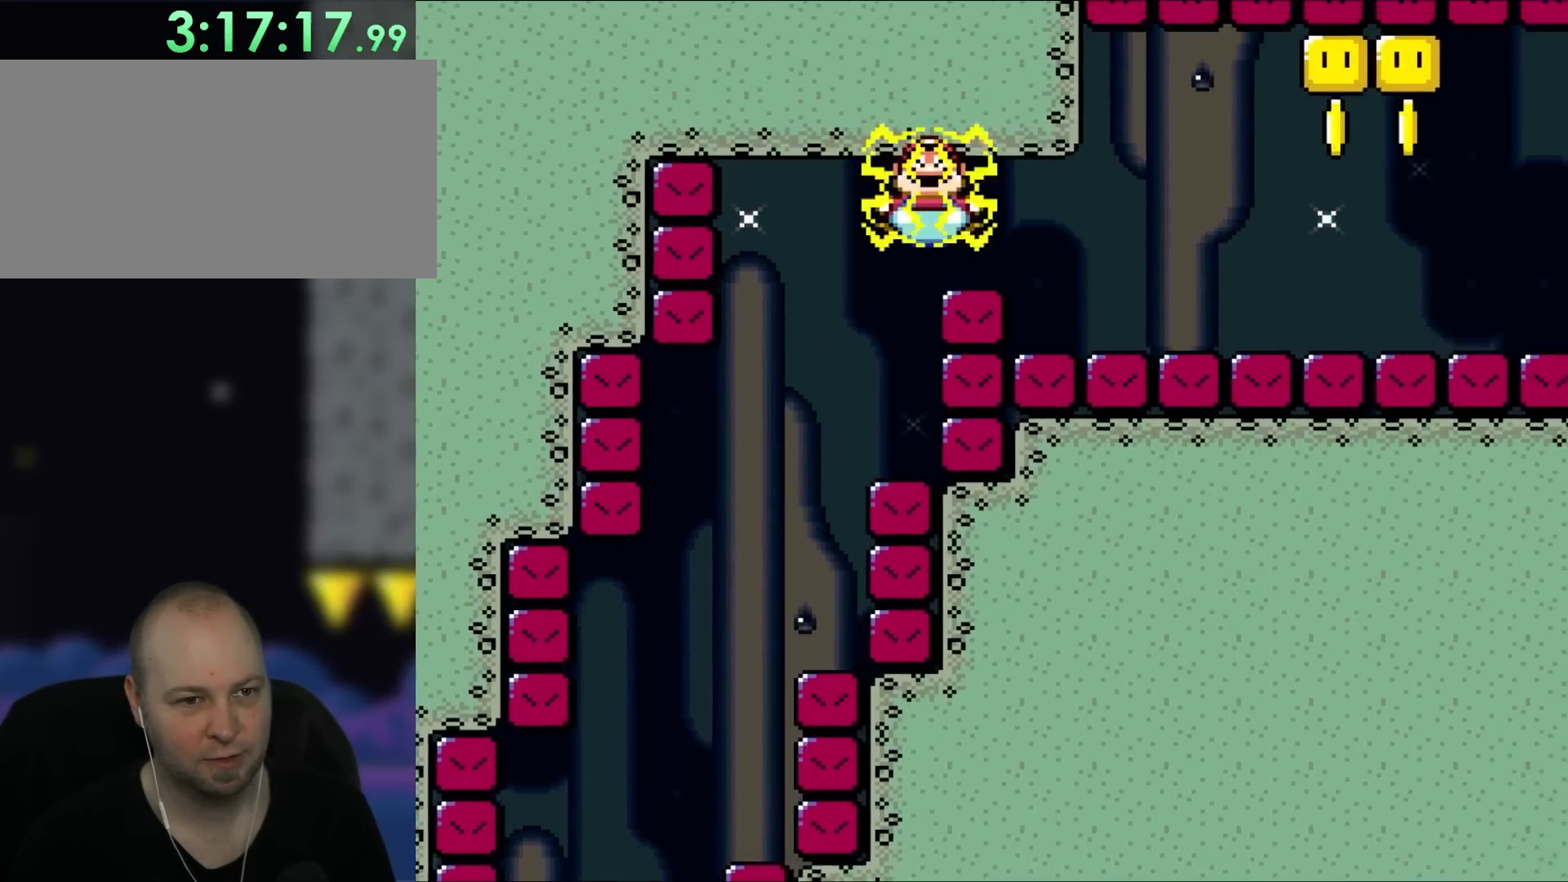
{"dt_ms": 500, "buttons": ["X"], "events": []}
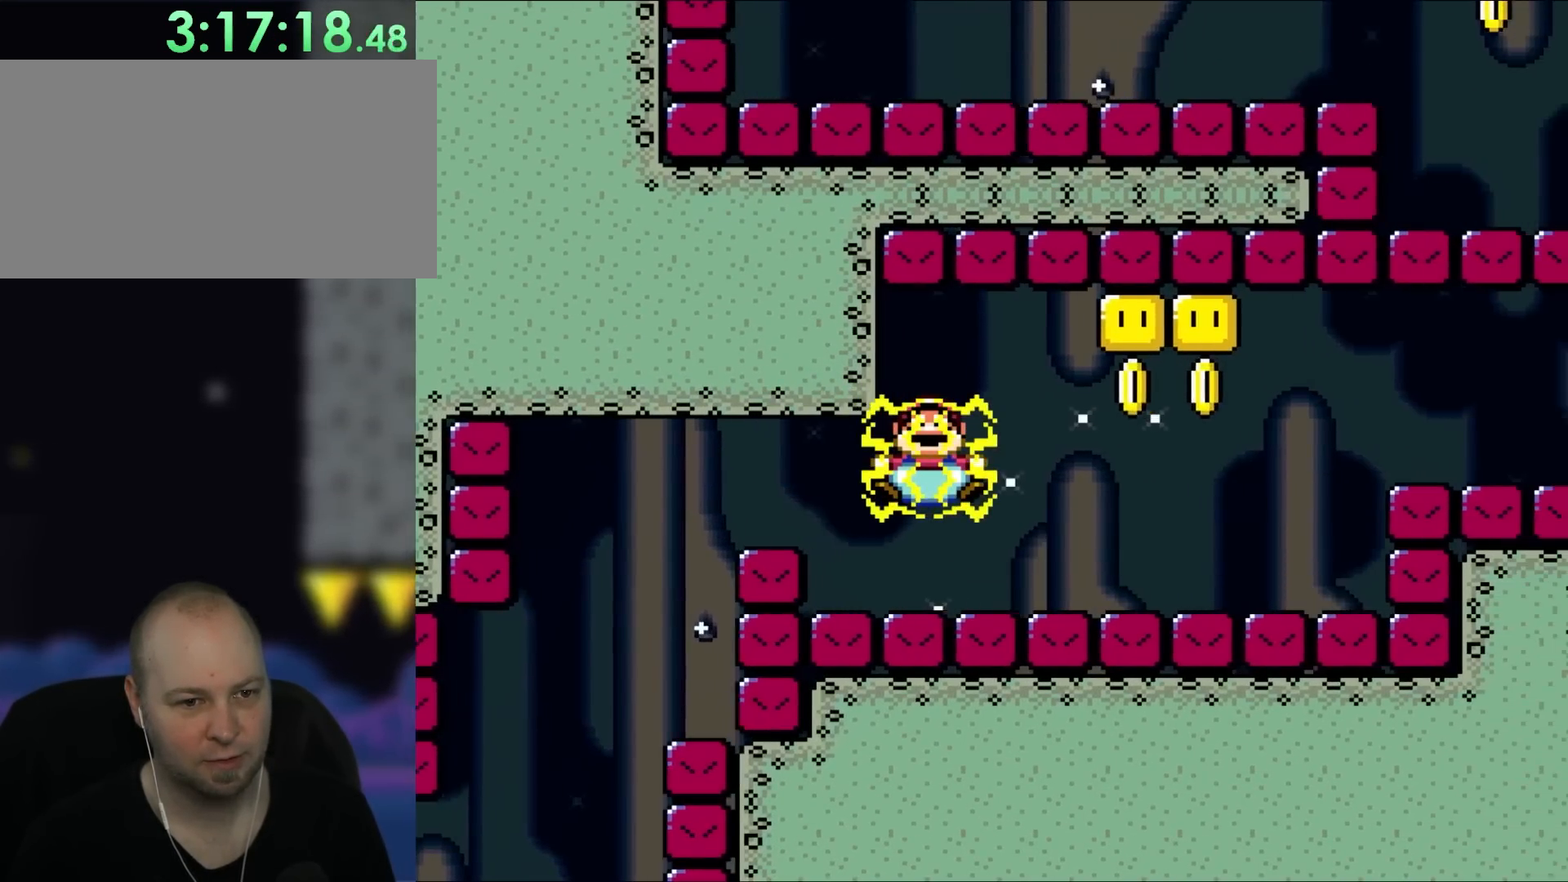
{"dt_ms": 500, "buttons": ["X"], "events": []}
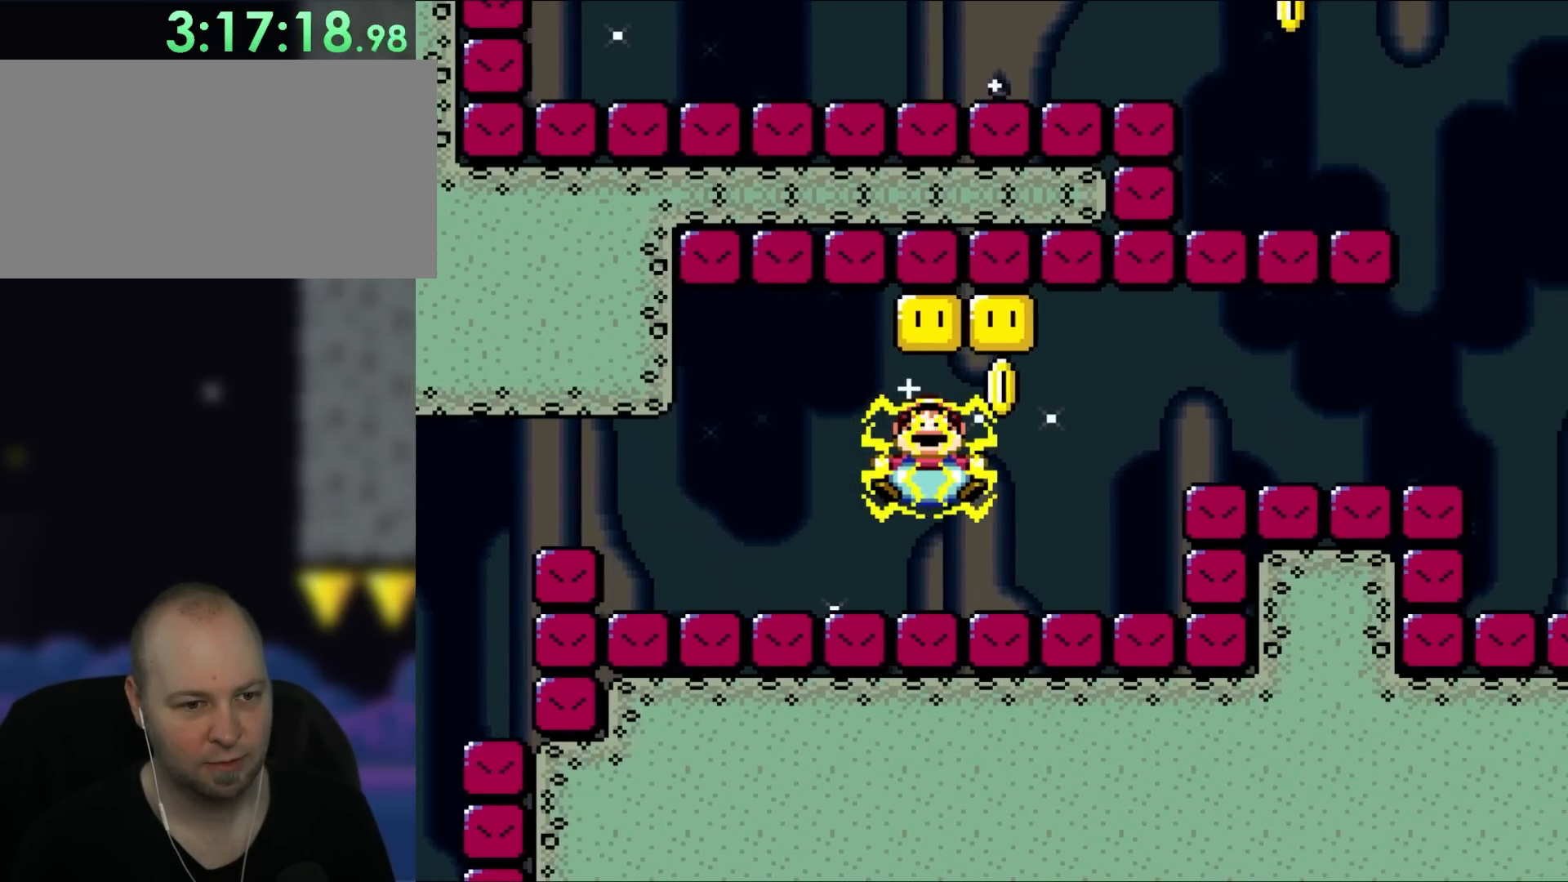
{"dt_ms": 500, "buttons": ["X"], "events": [[167, "A", "down"], [267, "A", "up"]]}
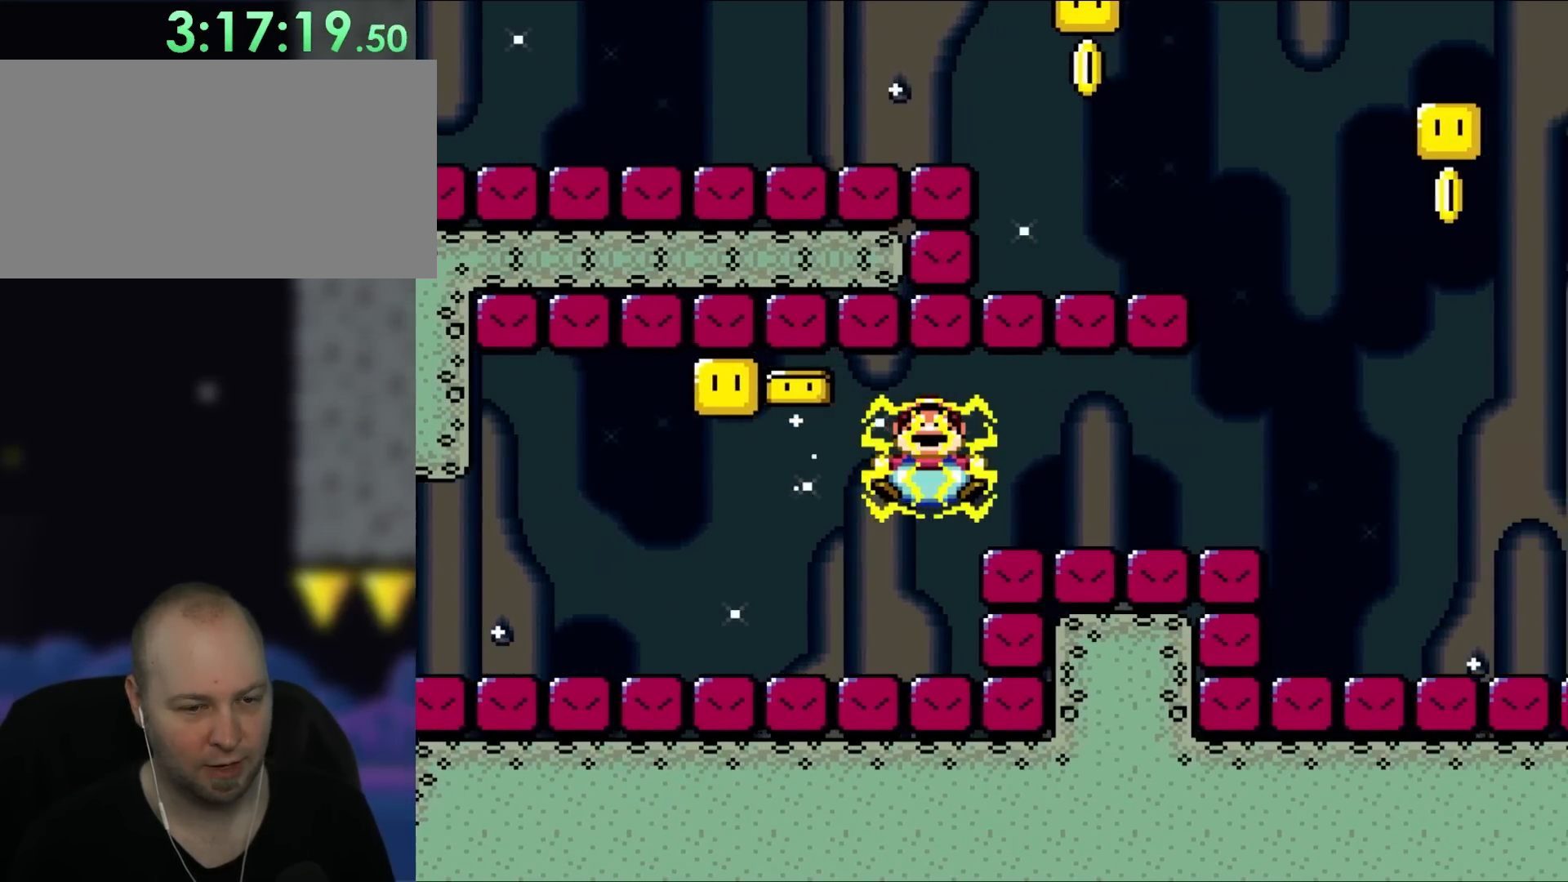
{"dt_ms": 500, "buttons": ["X"], "events": []}
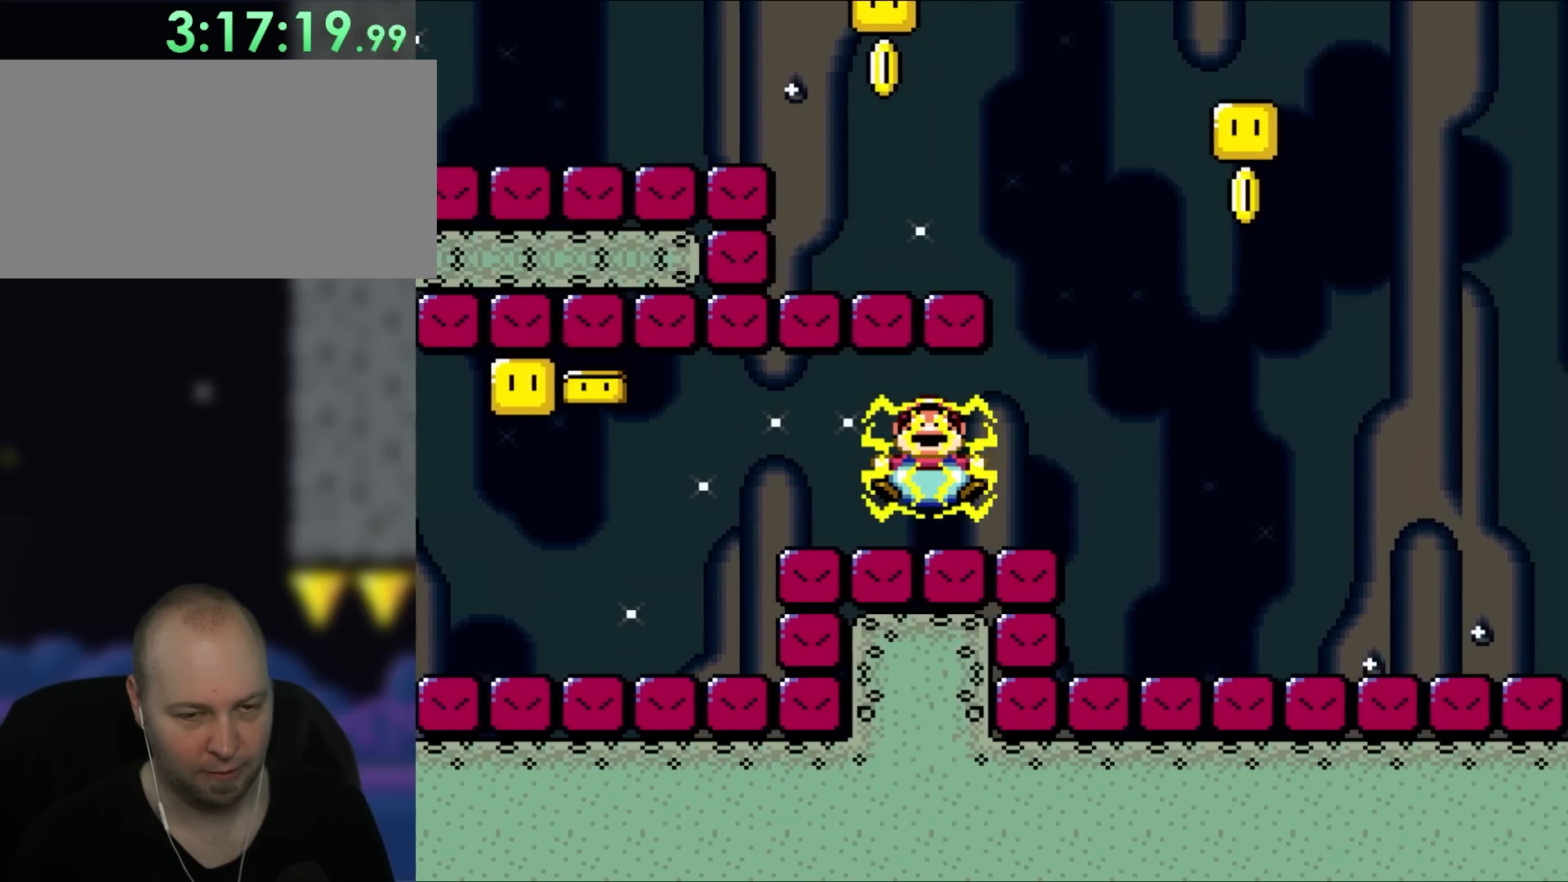
{"dt_ms": 500, "buttons": ["X"], "events": []}
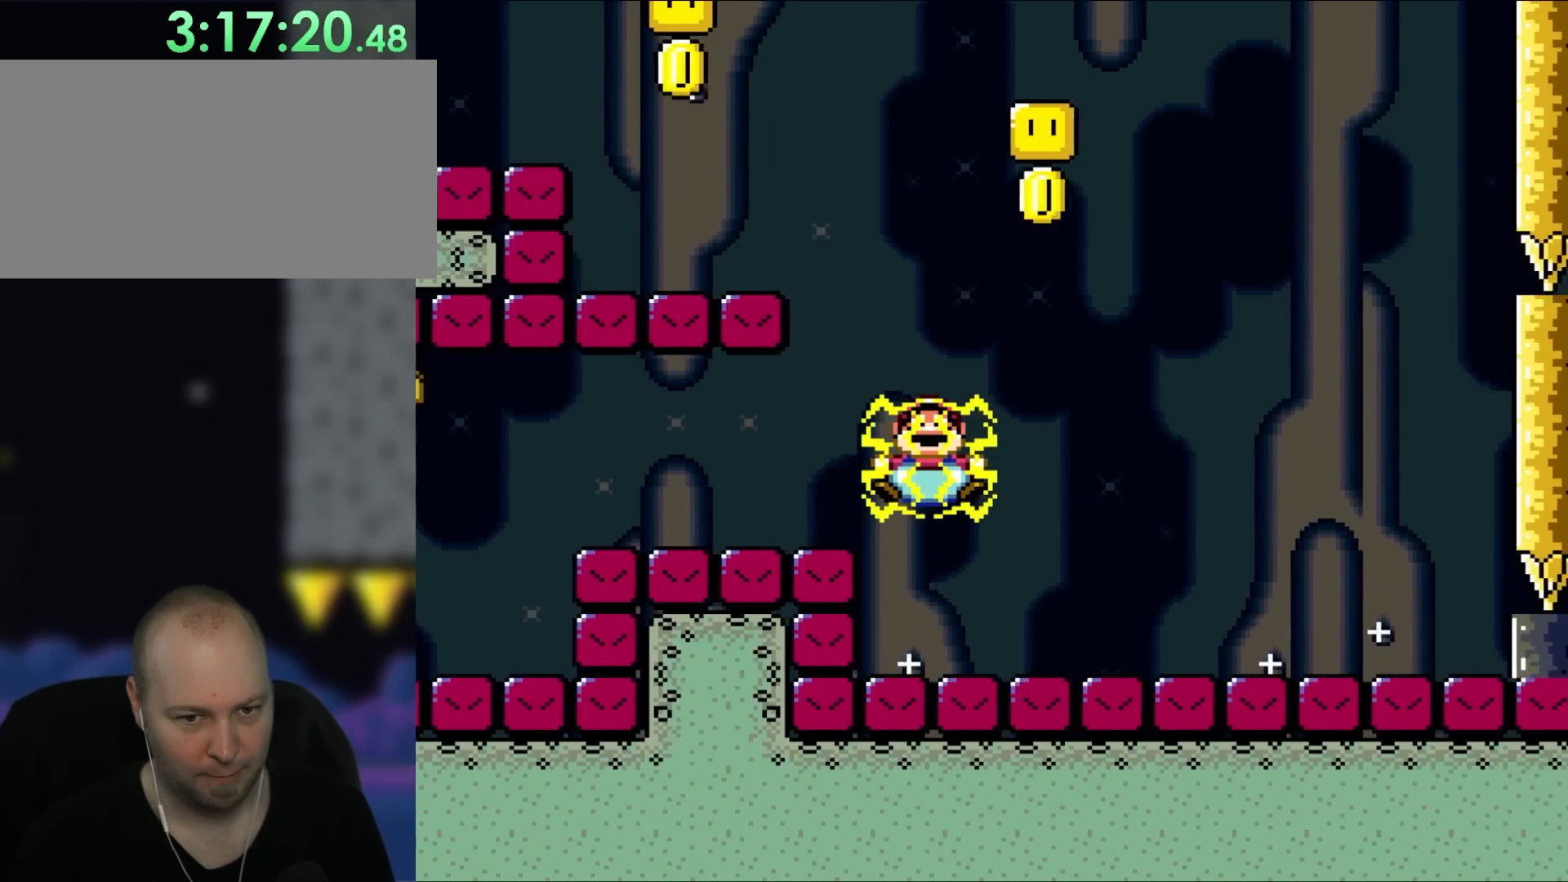
{"dt_ms": 500, "buttons": ["X"], "events": []}
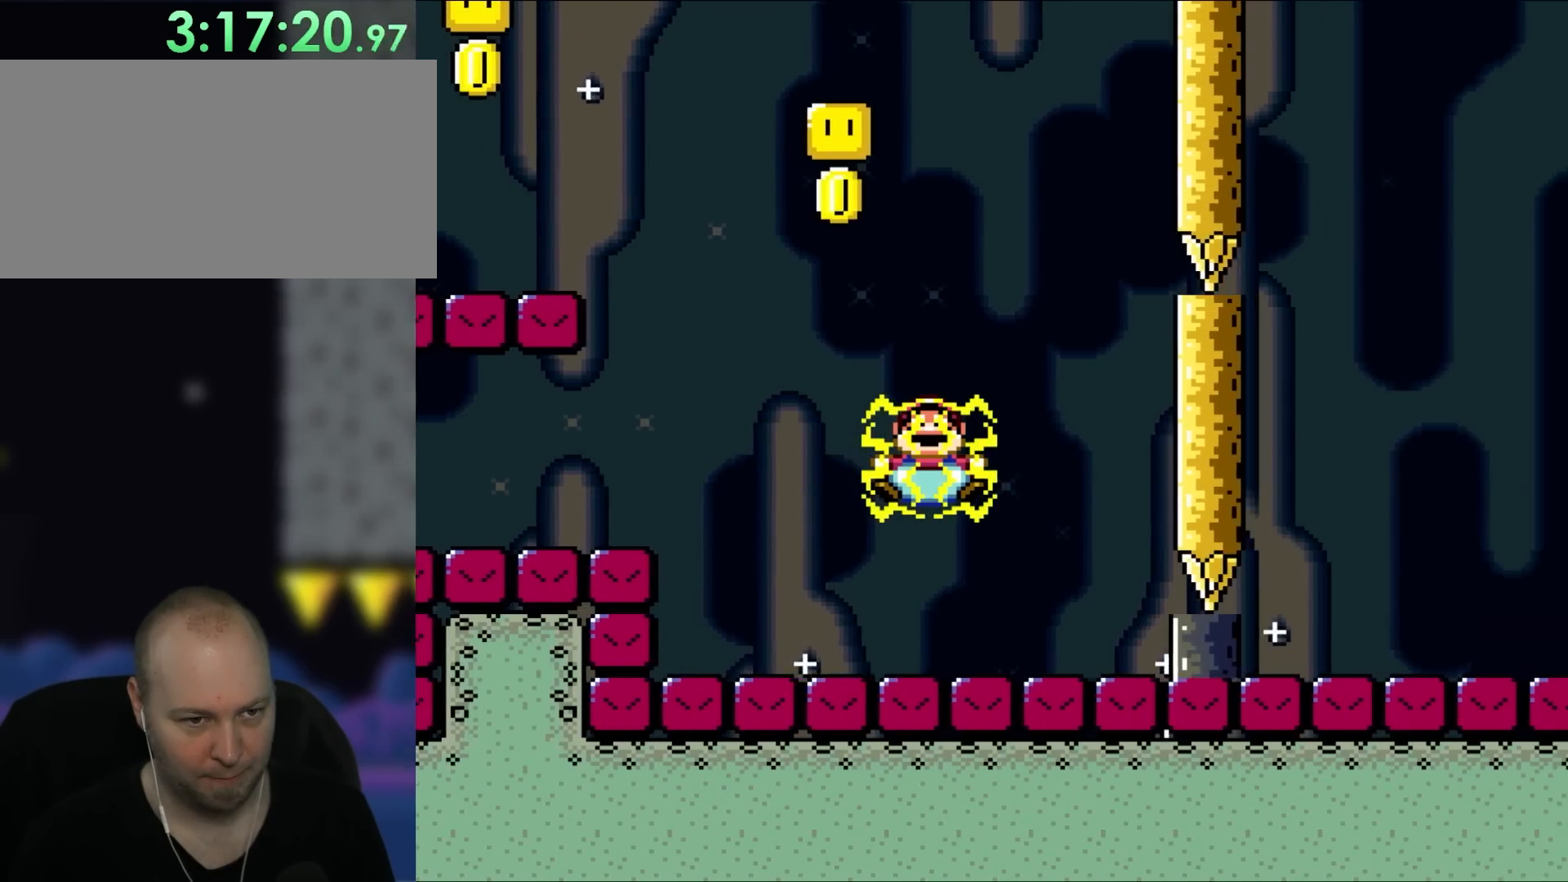
{"dt_ms": 500, "buttons": ["X"], "events": []}
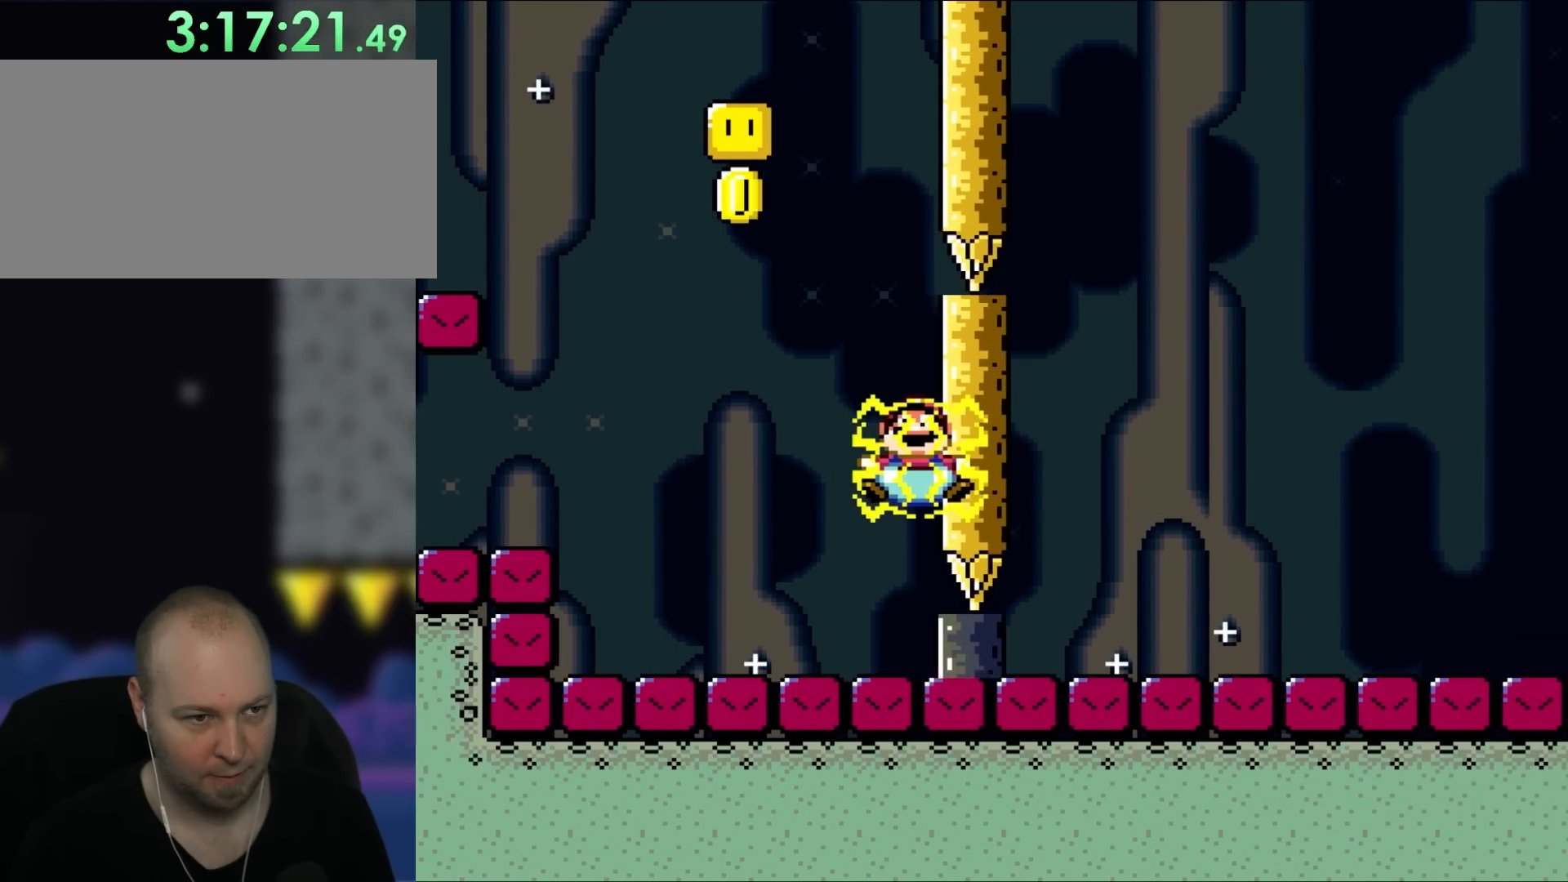
{"dt_ms": 500, "buttons": ["X"], "events": []}
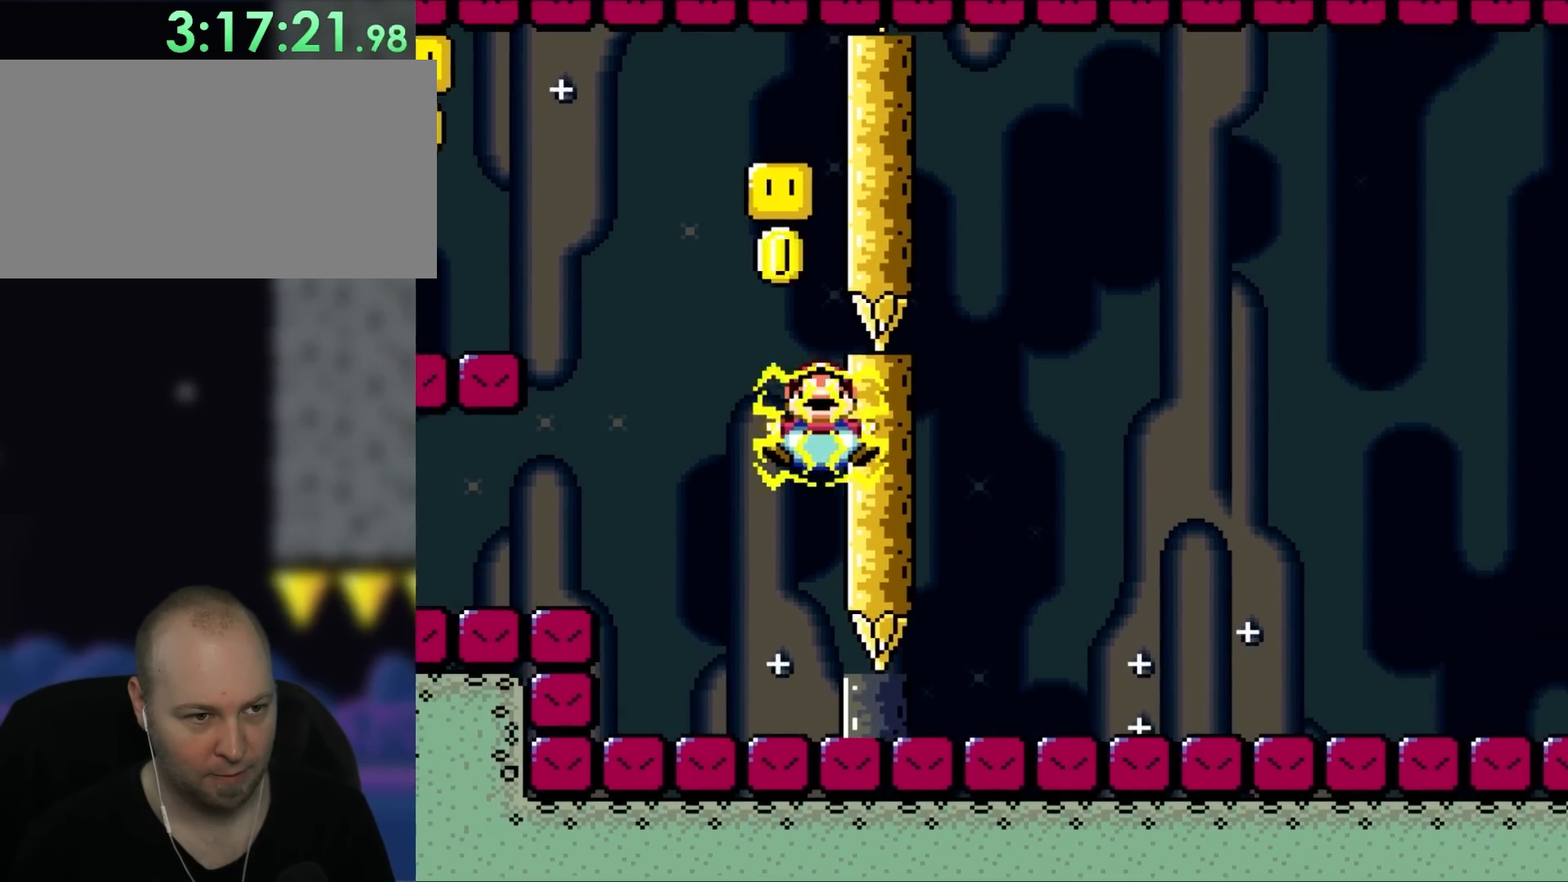
{"dt_ms": 500, "buttons": ["X"], "events": [[33, "A", "down"], [133, "A", "up"]]}
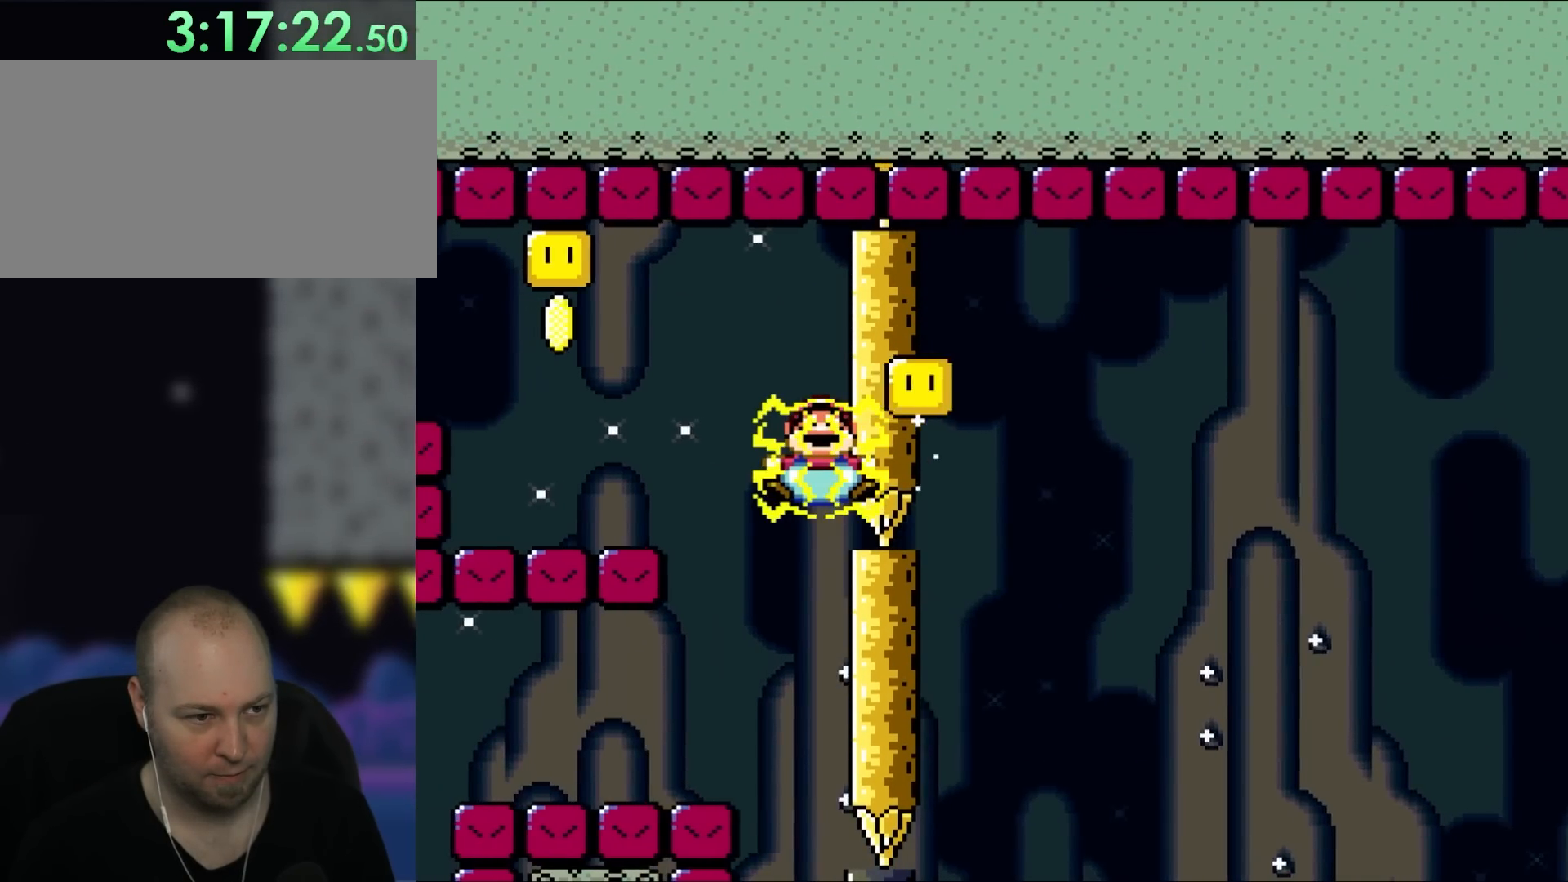
{"dt_ms": 500, "buttons": ["X"], "events": []}
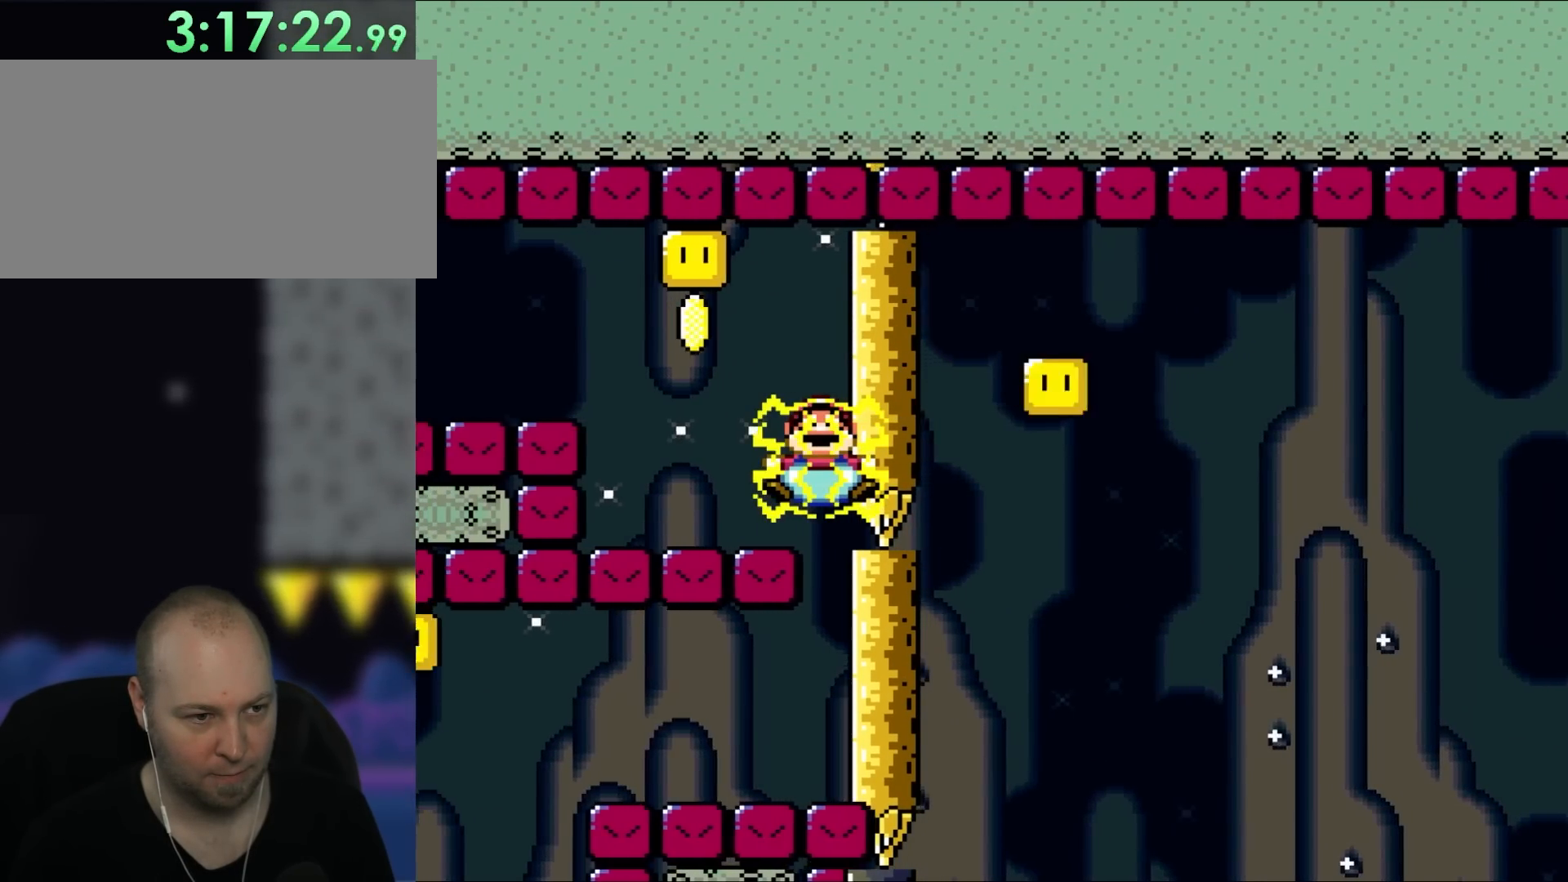
{"dt_ms": 500, "buttons": ["A", "X"], "events": [[400, "A", "down"]]}
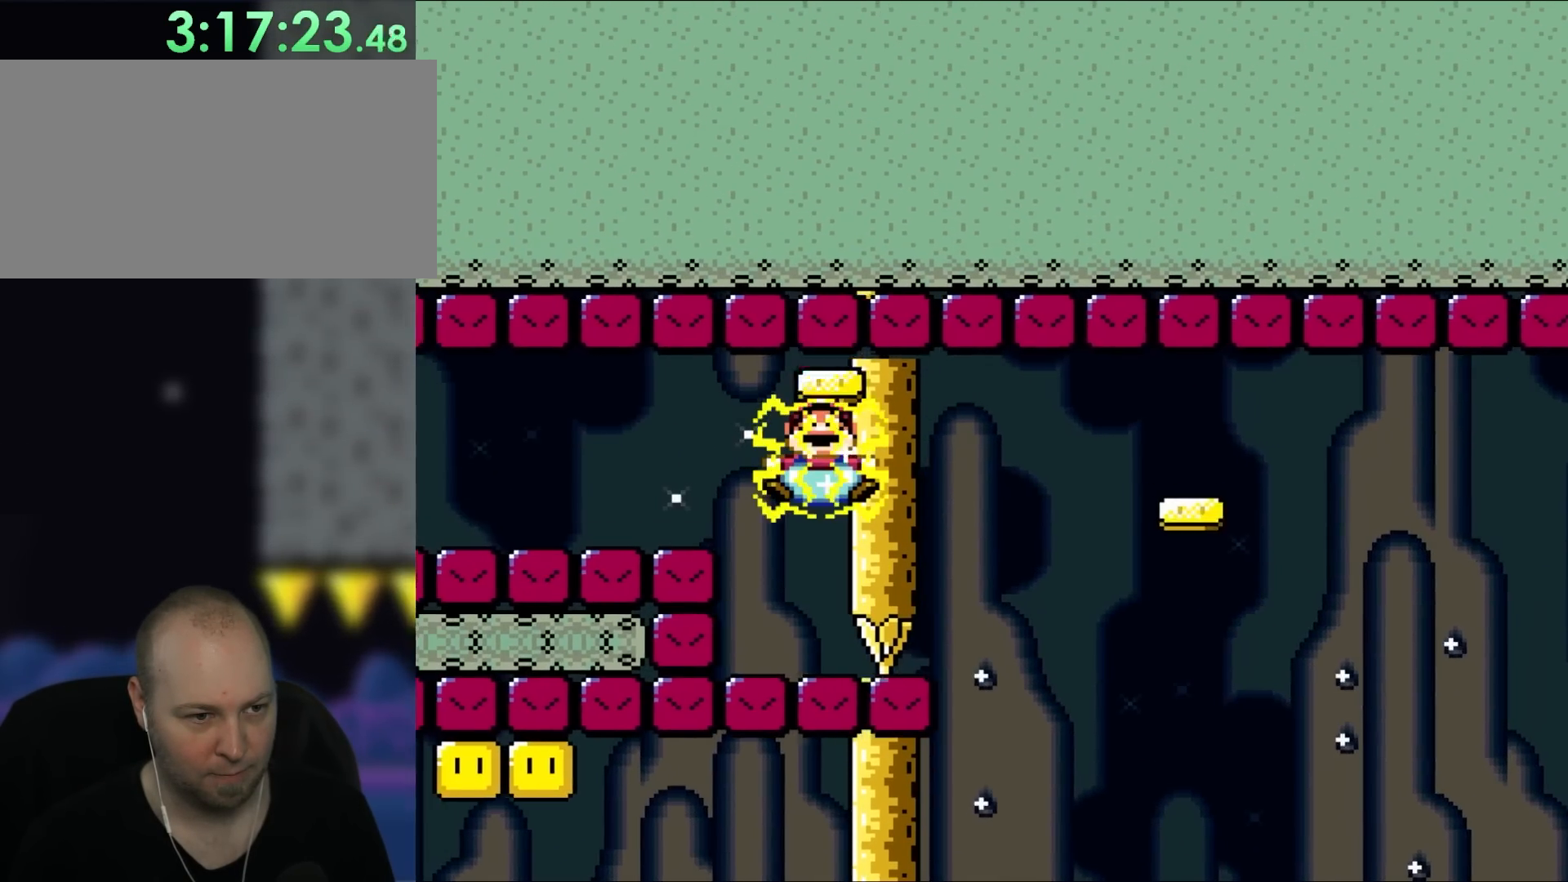
{"dt_ms": 500, "buttons": ["X"], "events": [[33, "A", "up"]]}
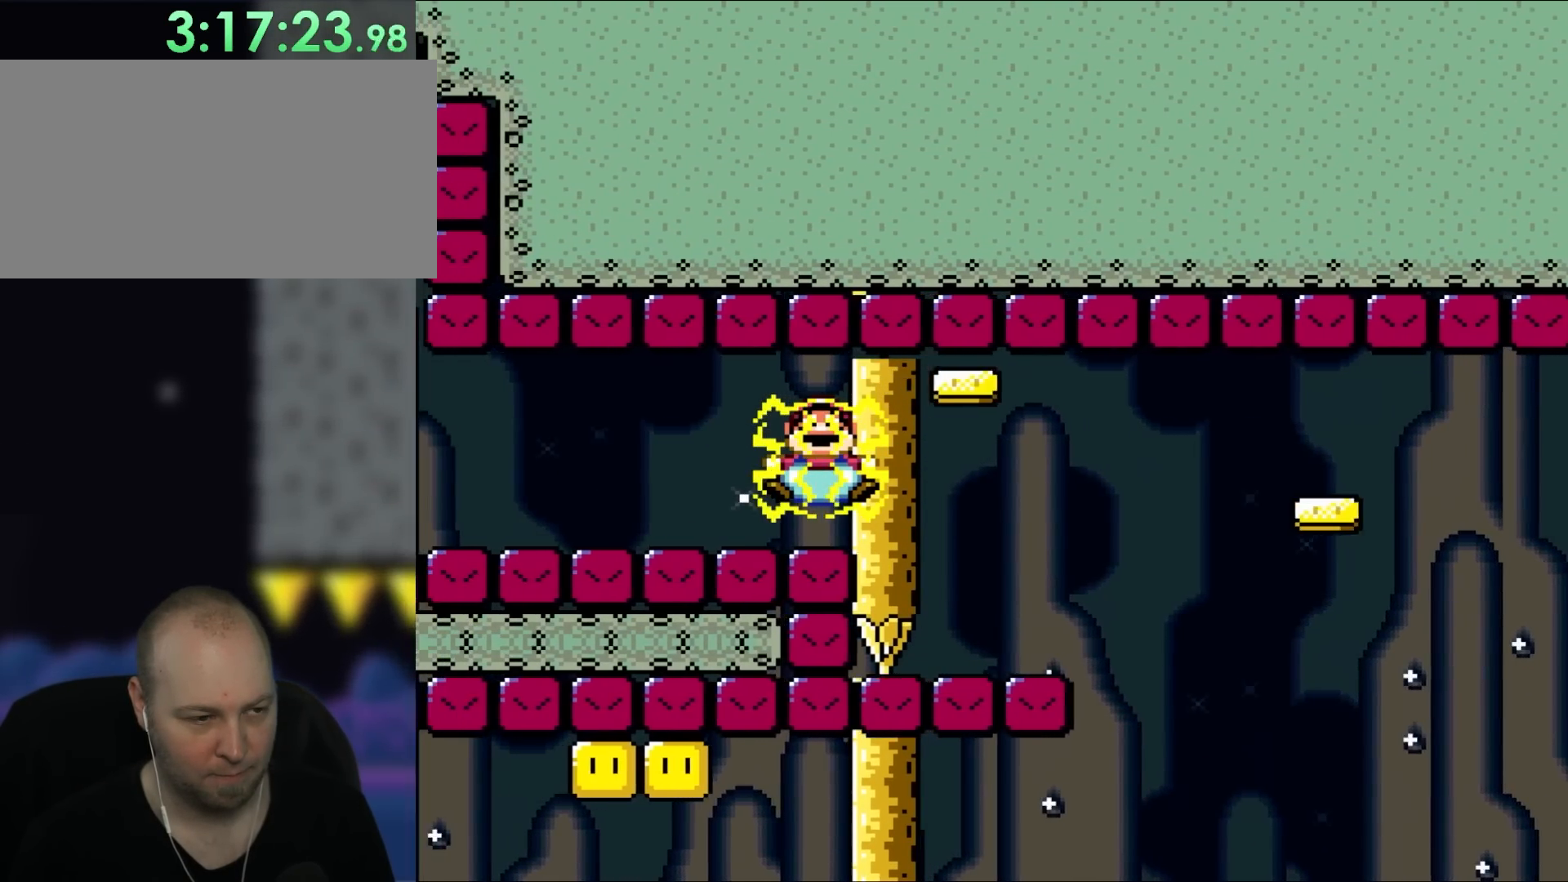
{"dt_ms": 500, "buttons": ["X"], "events": []}
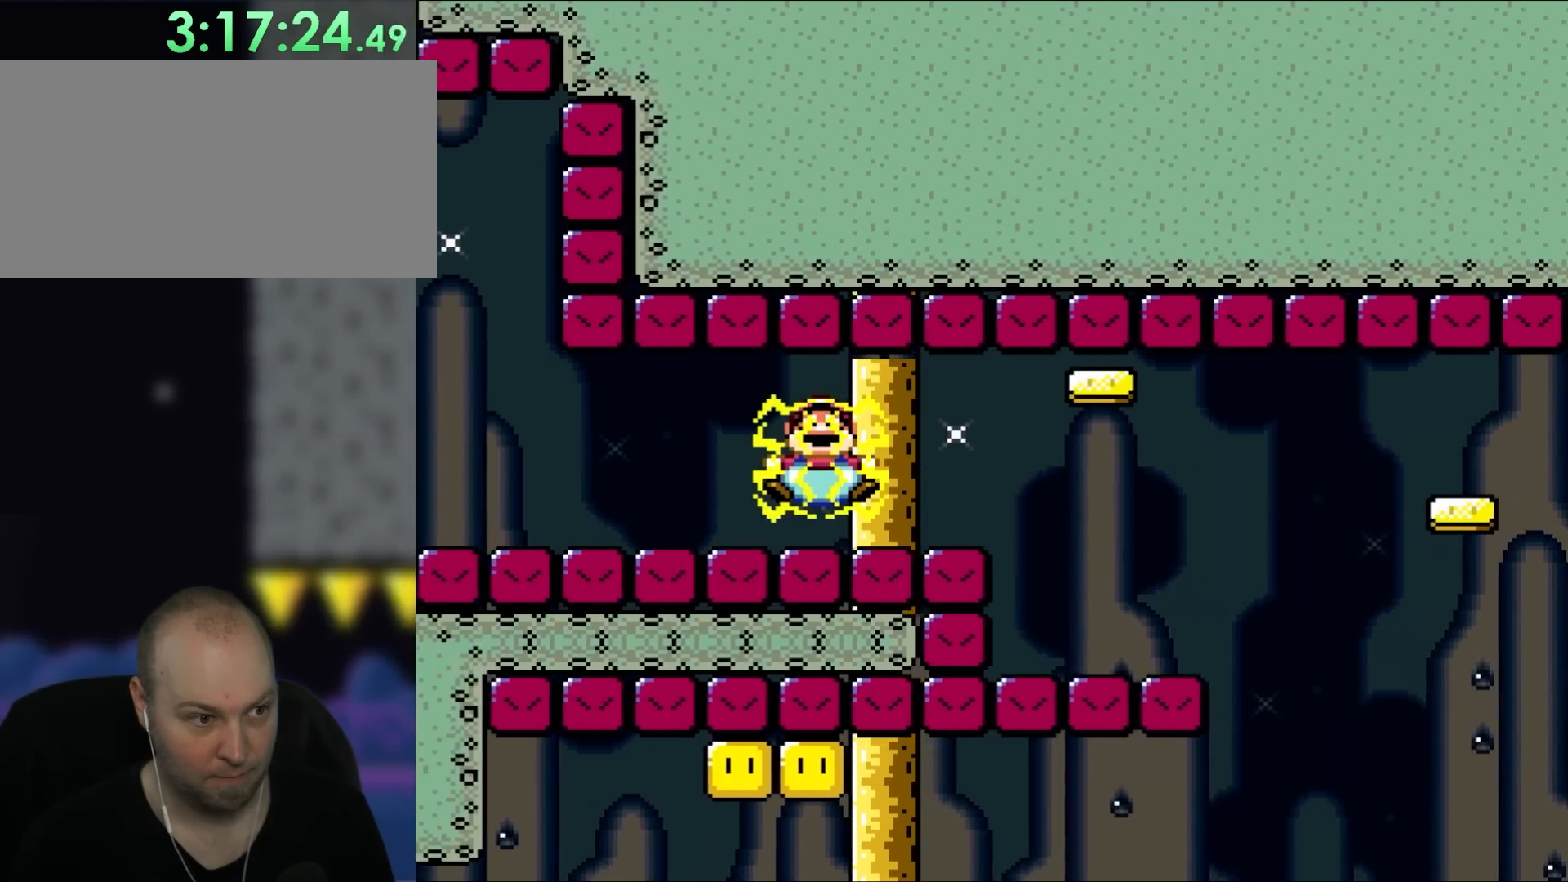
{"dt_ms": 500, "buttons": ["X"], "events": []}
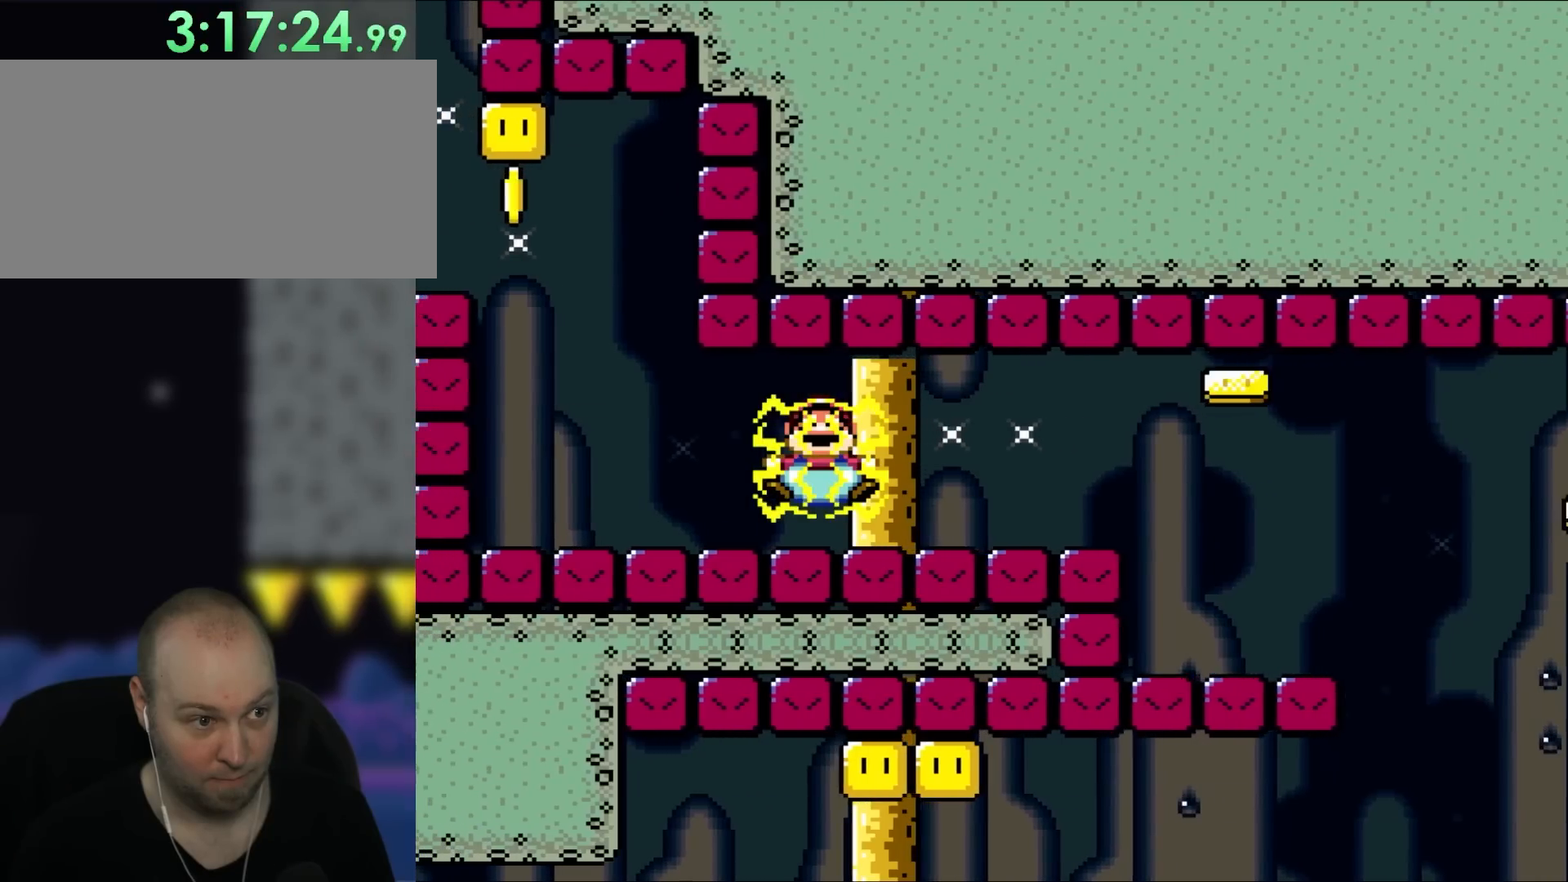
{"dt_ms": 500, "buttons": ["X"], "events": []}
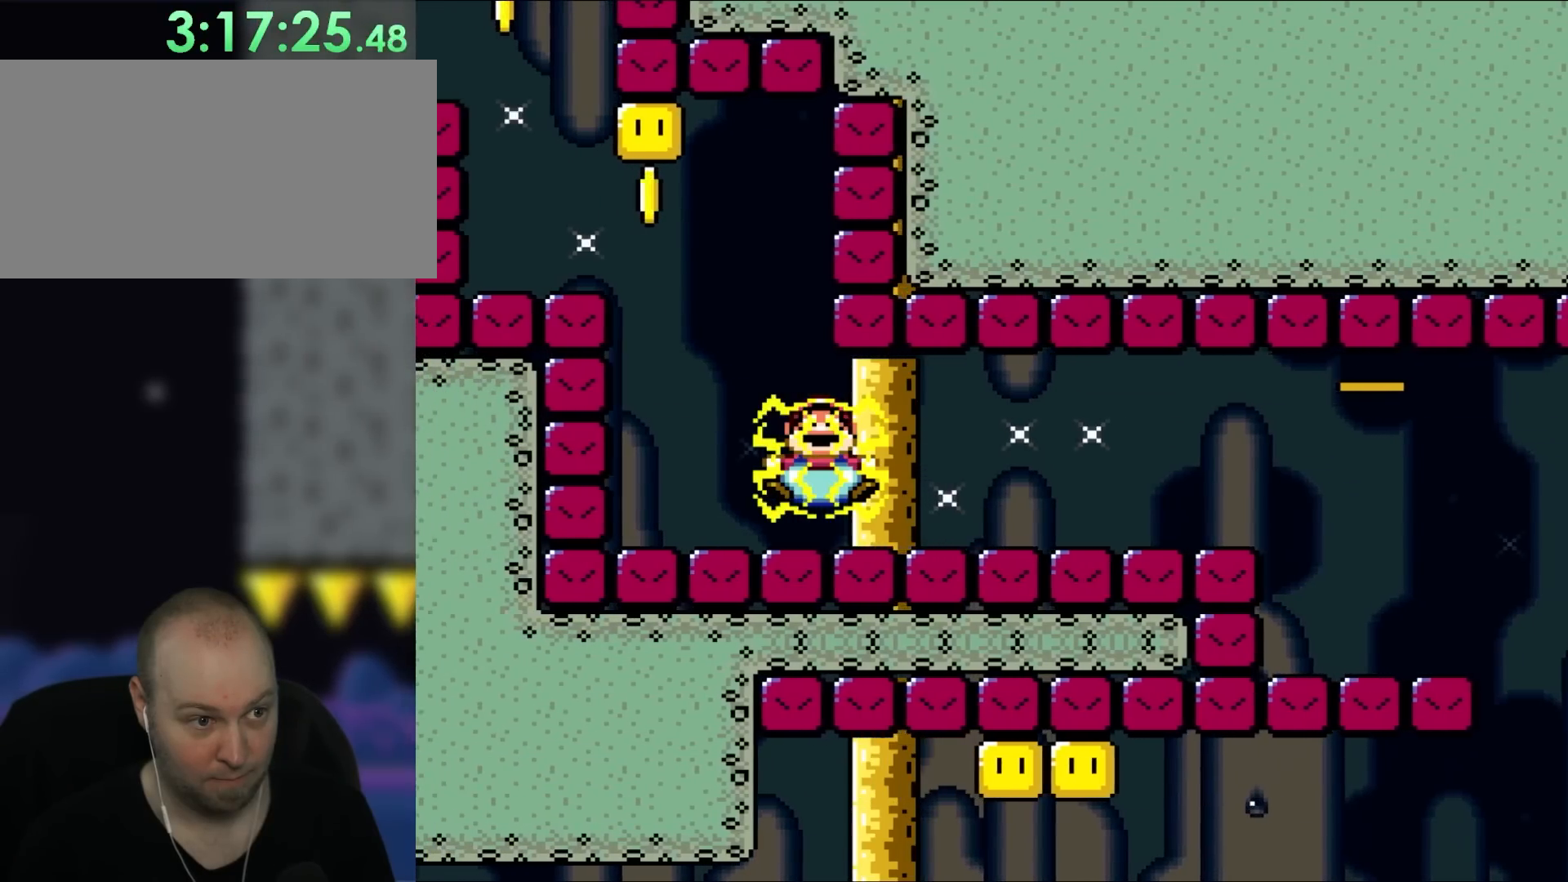
{"dt_ms": 500, "buttons": ["X"], "events": [[367, "A", "down"], [500, "A", "up"]]}
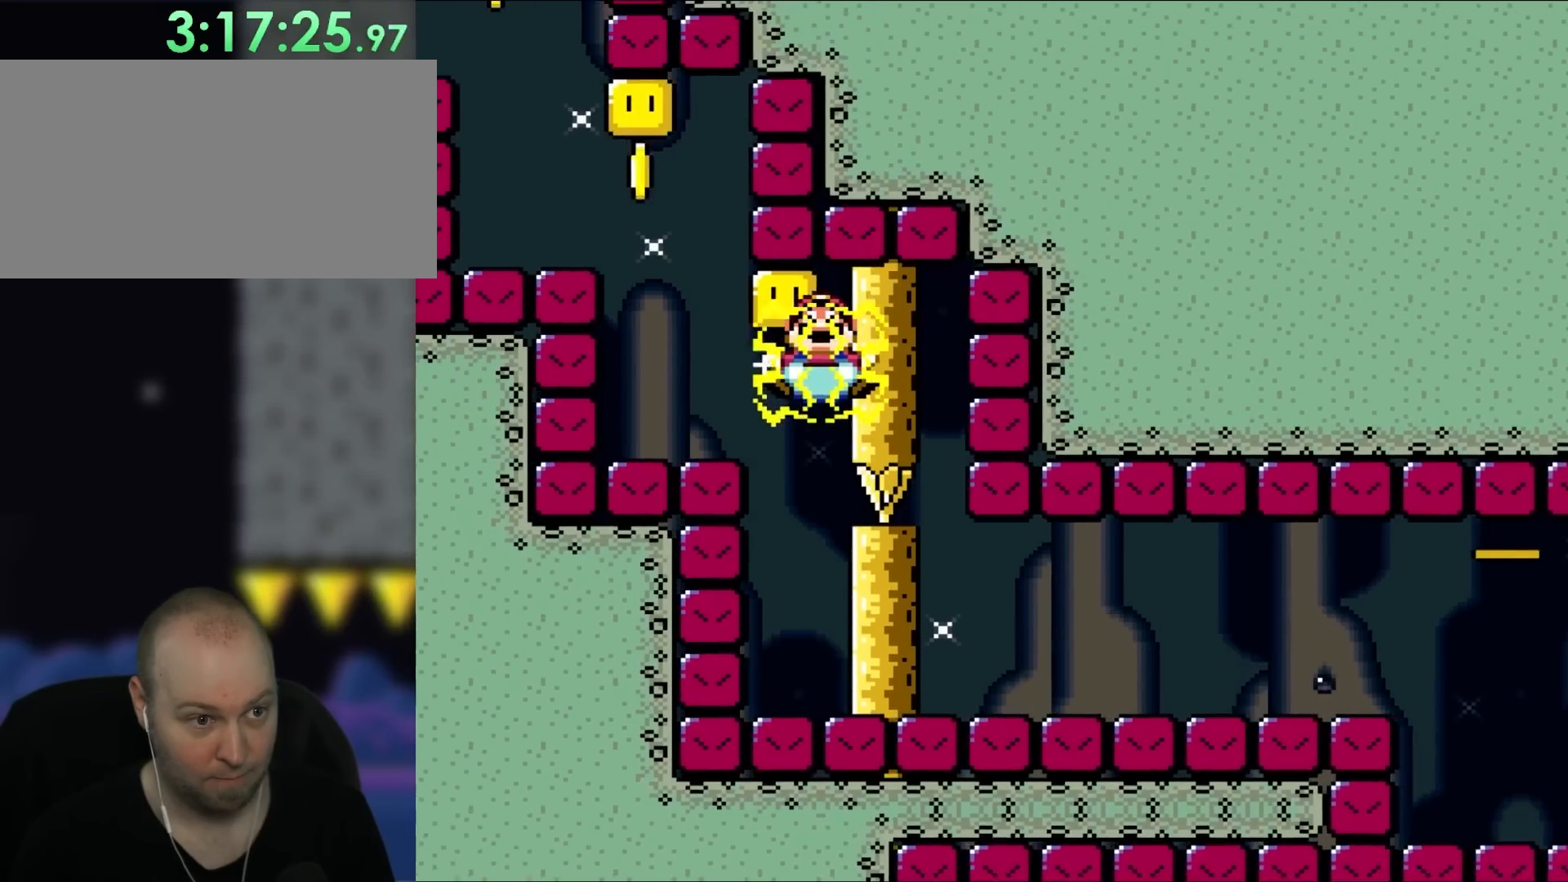
{"dt_ms": 500, "buttons": ["X"], "events": []}
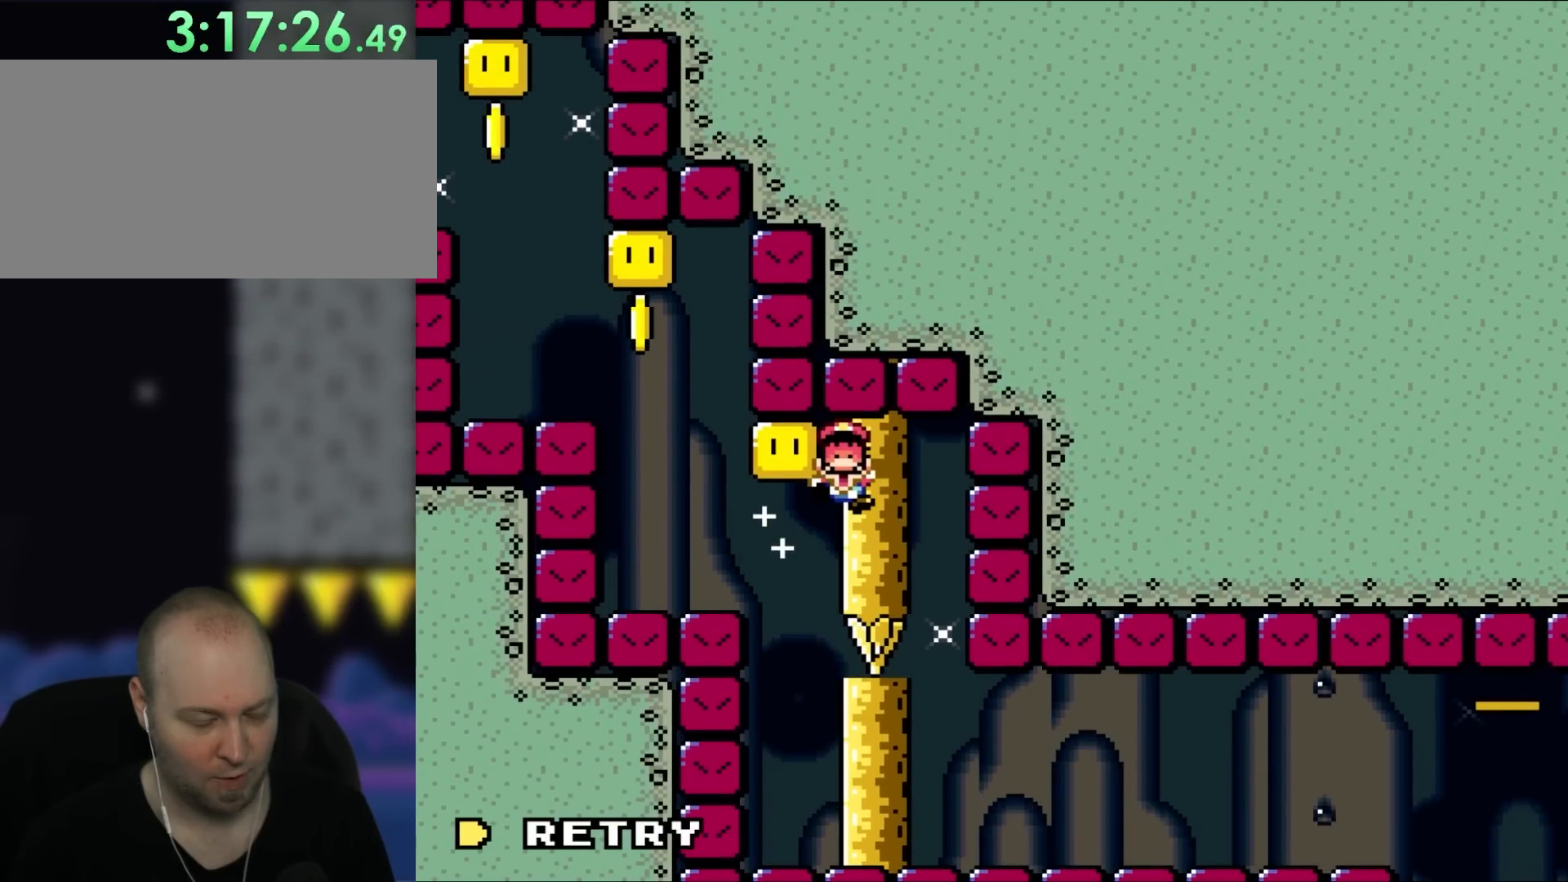
{"dt_ms": 500, "buttons": [], "events": [[333, "X", "up"]]}